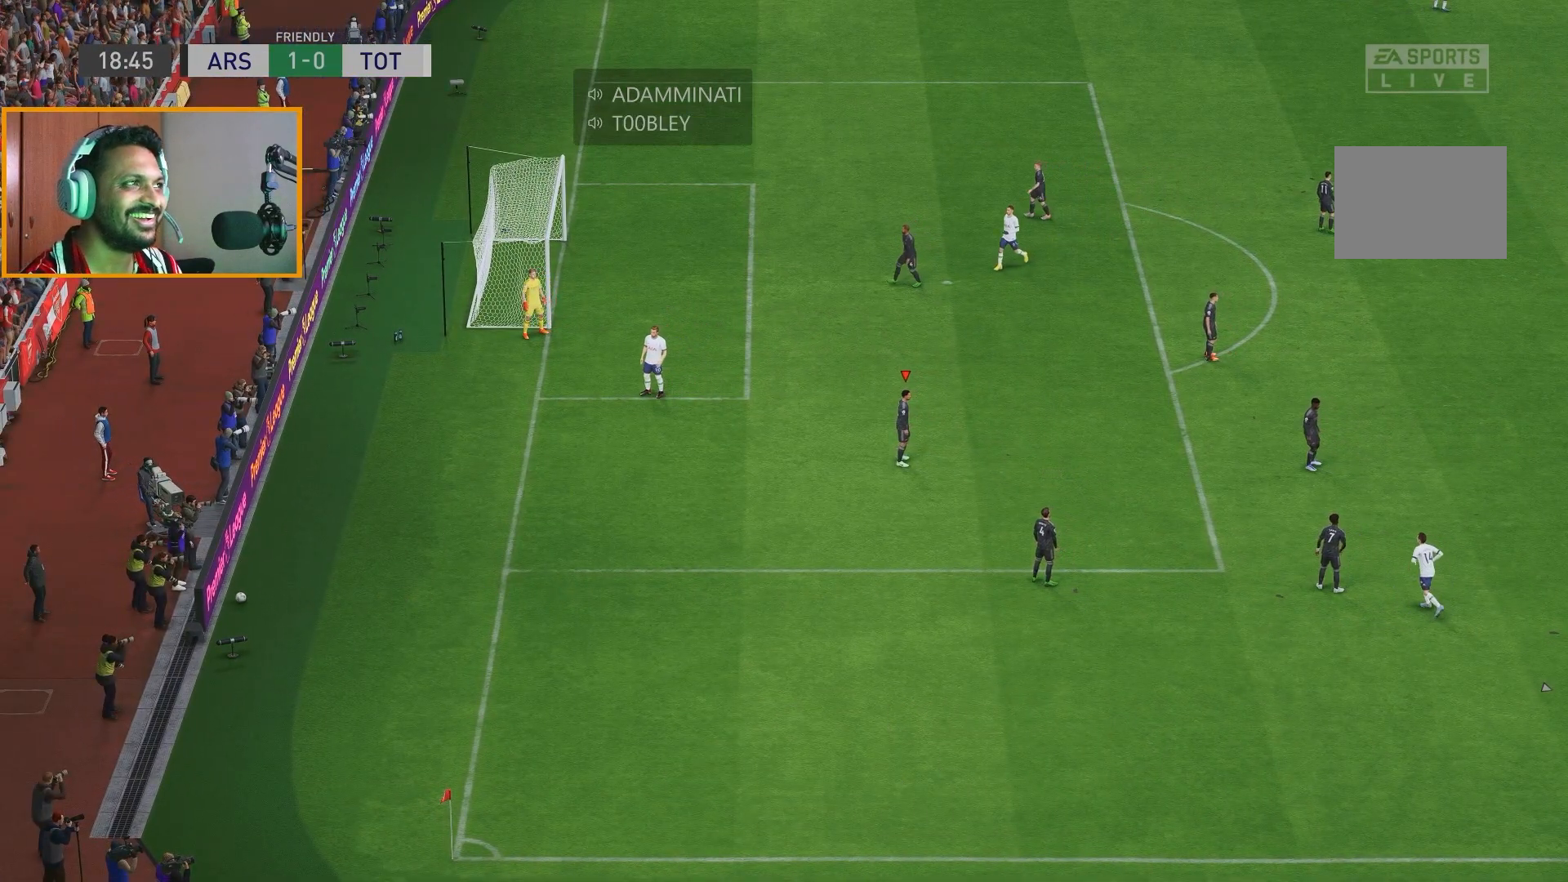
Gameplay with a controller (Xbox layout); each line is a JSON object with the inputs held at the frame after it. "events" lists button and stick changes between this image and that frame as [ms after this image, input, new state], when the widget could be followed in between. Not read: L3 R1 R3.
{"buttons": [], "left_stick": "center", "right_stick": "center", "events": []}
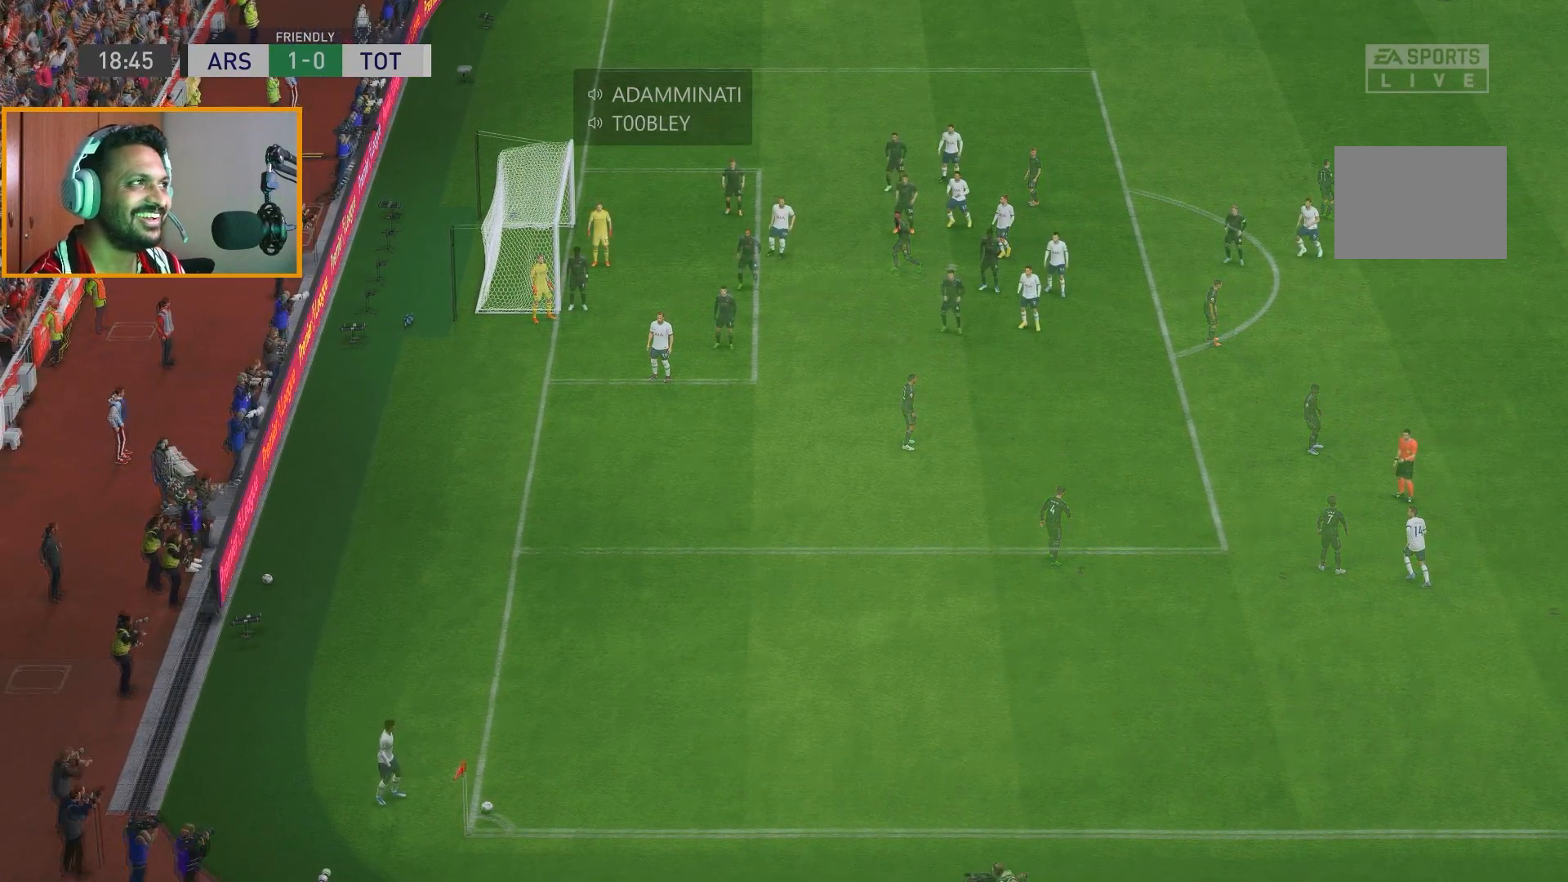
{"buttons": [], "left_stick": "center", "right_stick": "center", "events": []}
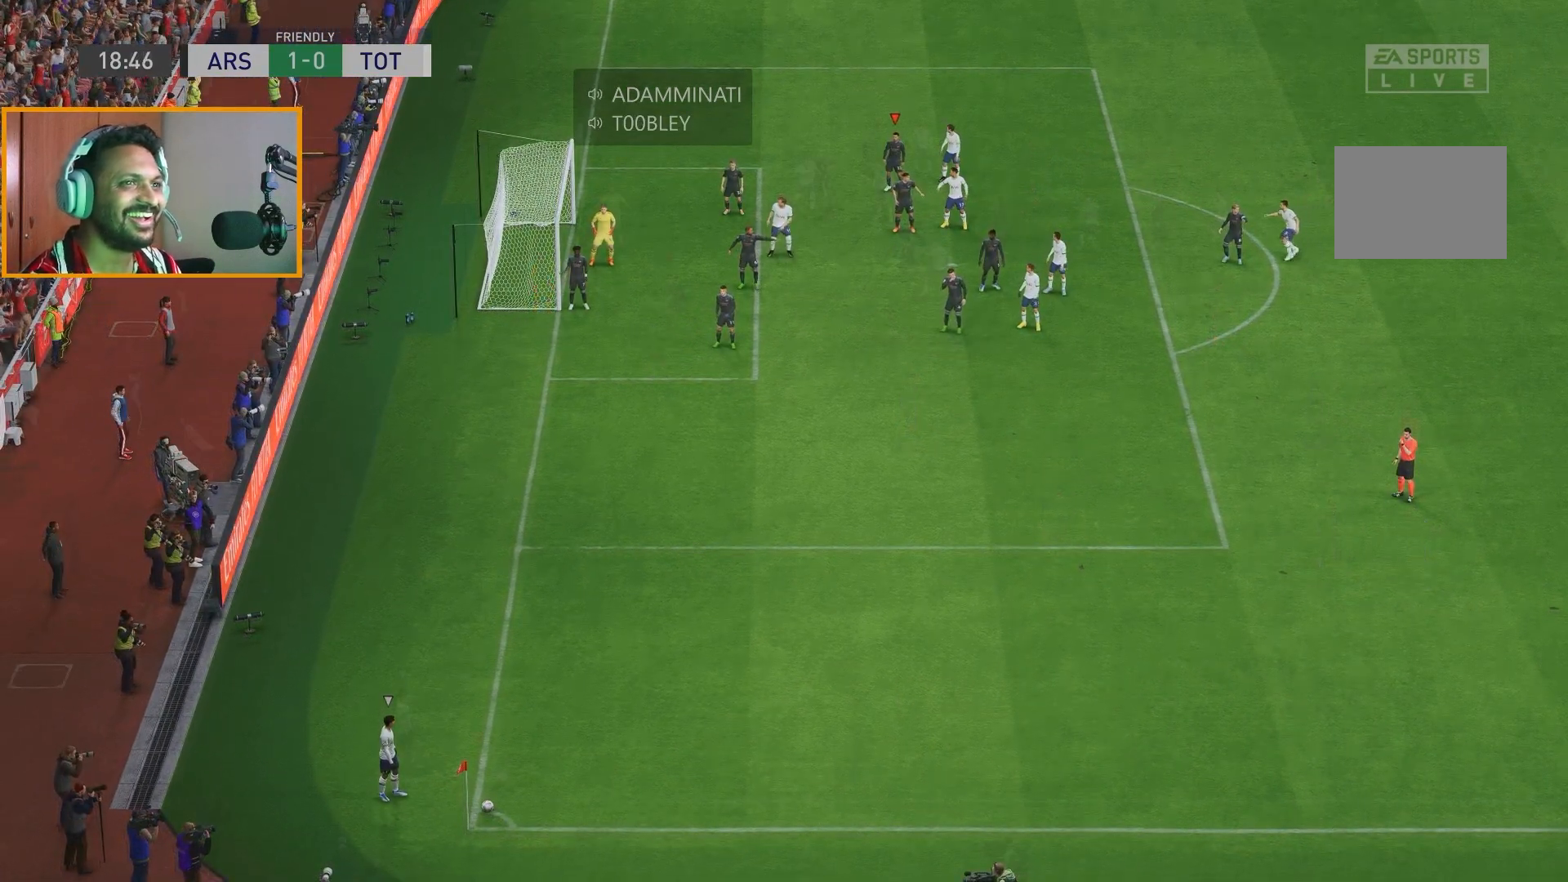
{"buttons": [], "left_stick": "left", "right_stick": "center", "events": [[250, "left_stick", "left"]]}
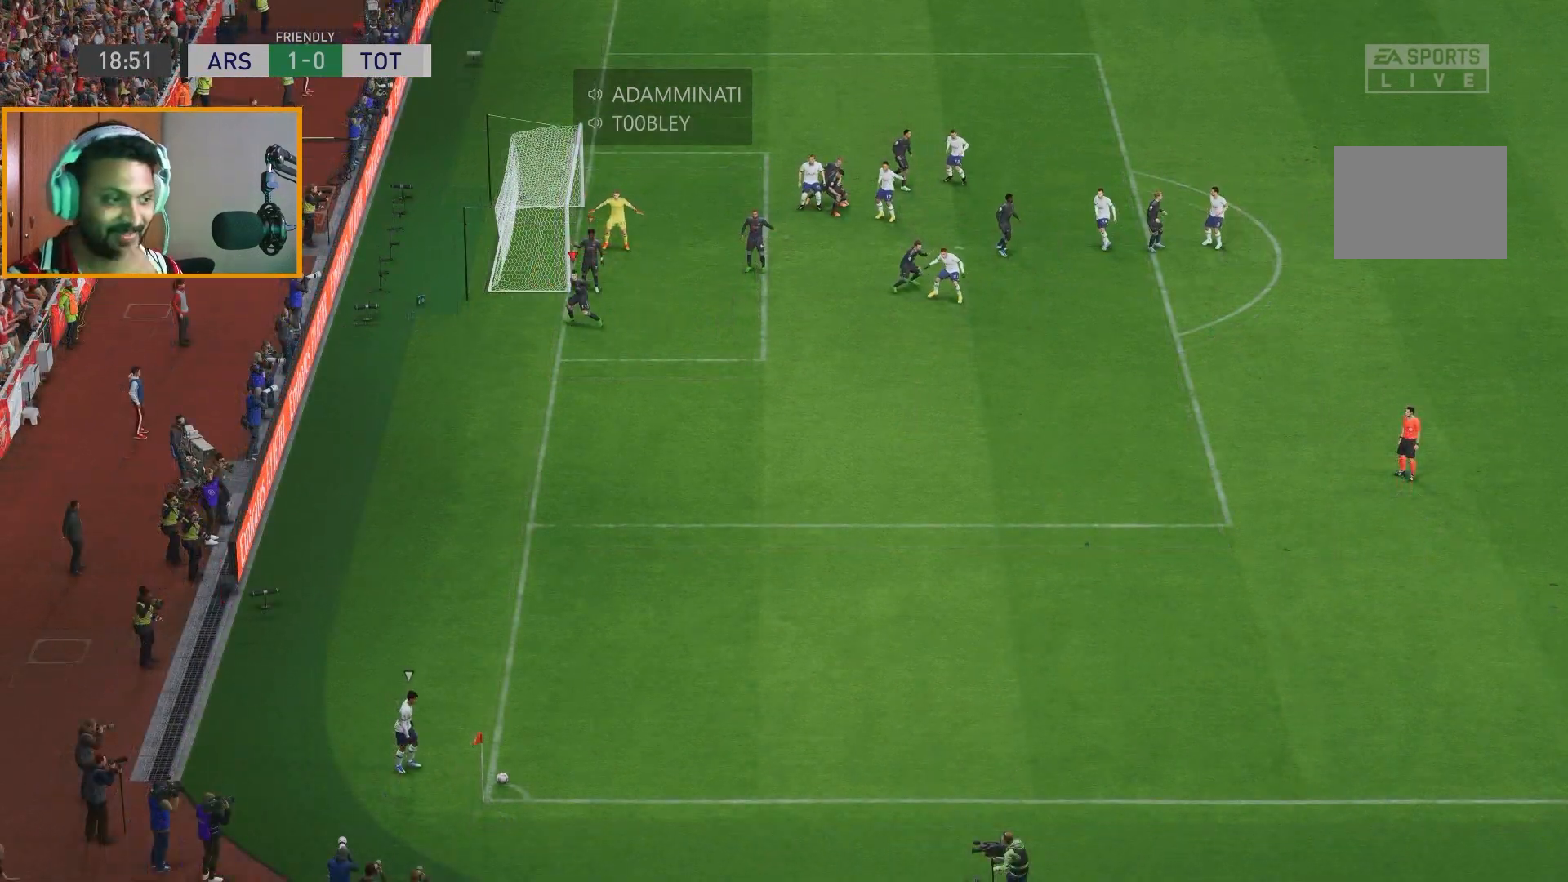
{"buttons": [], "left_stick": "right", "right_stick": "center", "events": [[67, "left_stick", "center"], [150, "left_stick", "right"]]}
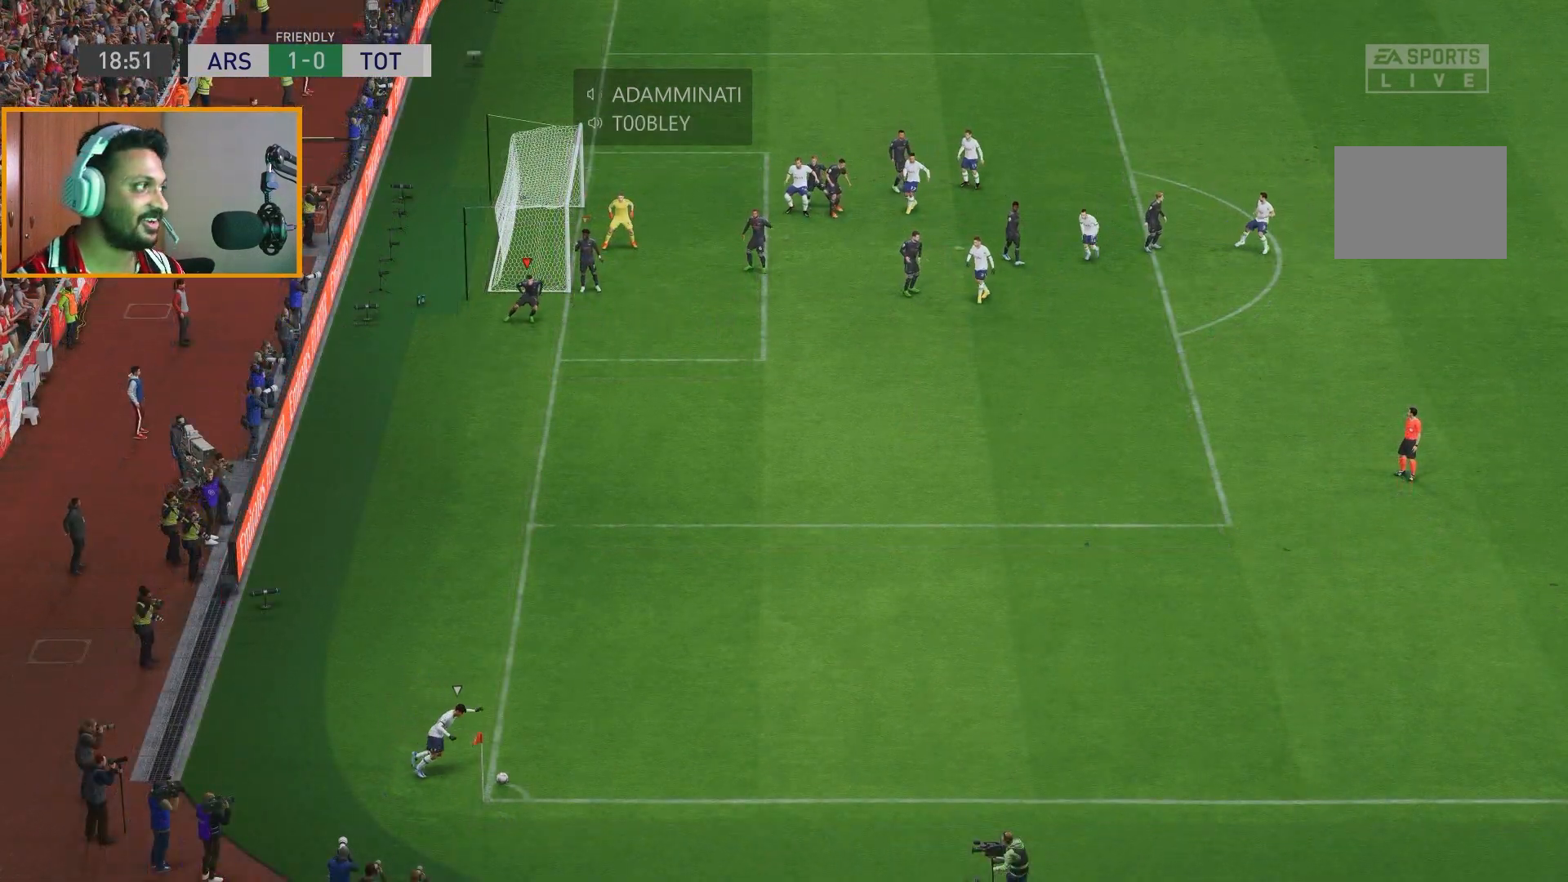
{"buttons": [], "left_stick": "up", "right_stick": "center", "events": [[133, "left_stick", "up-right"], [483, "left_stick", "up"]]}
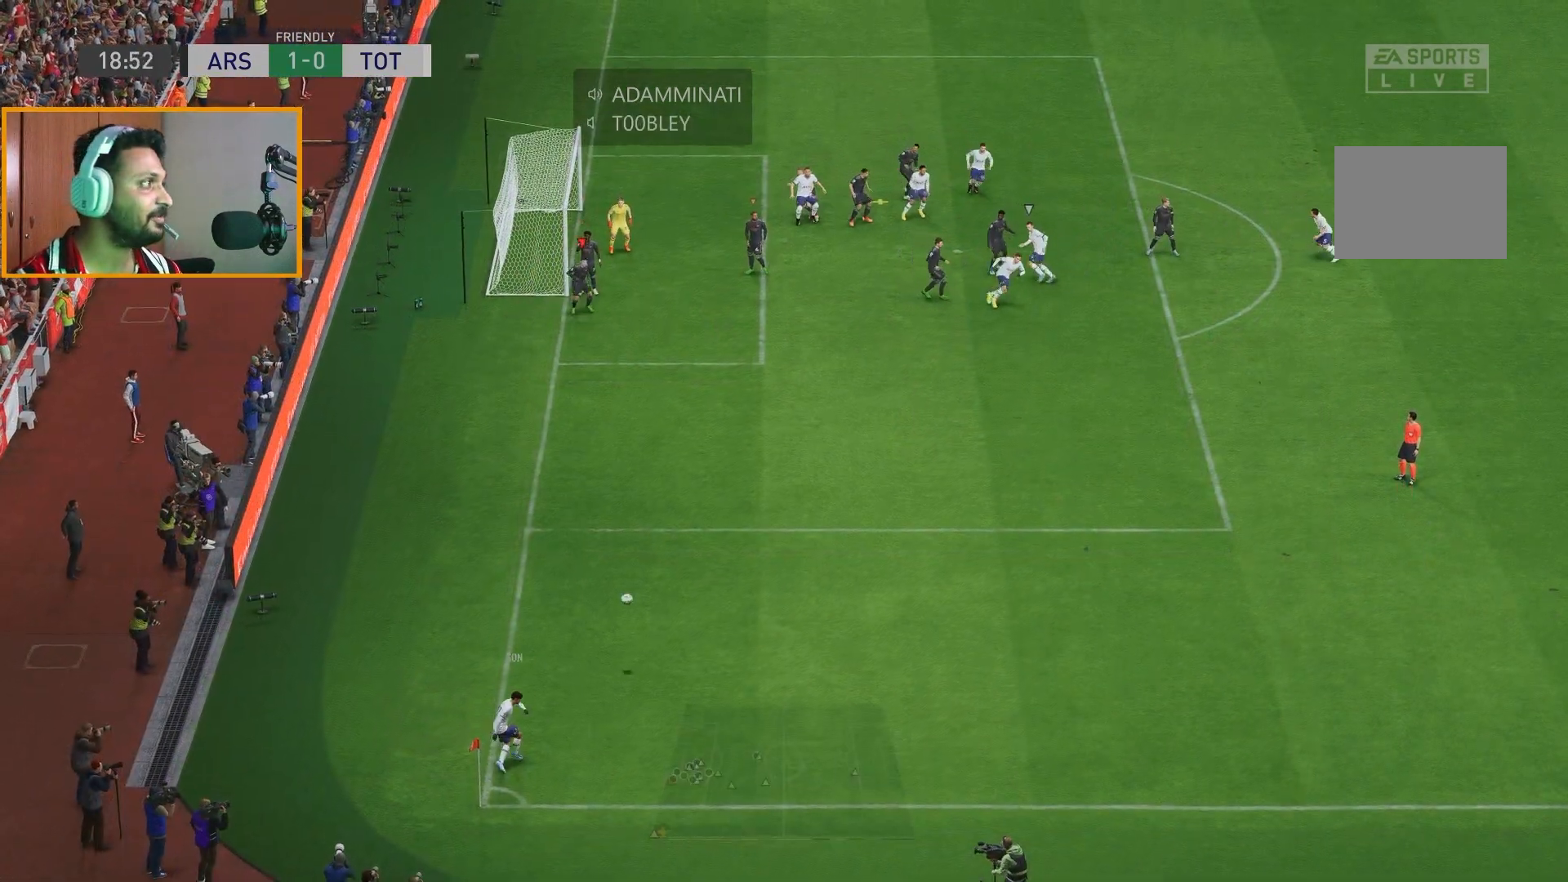
{"buttons": [], "left_stick": "down-right", "right_stick": "center", "events": [[217, "left_stick", "up-right"], [483, "left_stick", "down-right"]]}
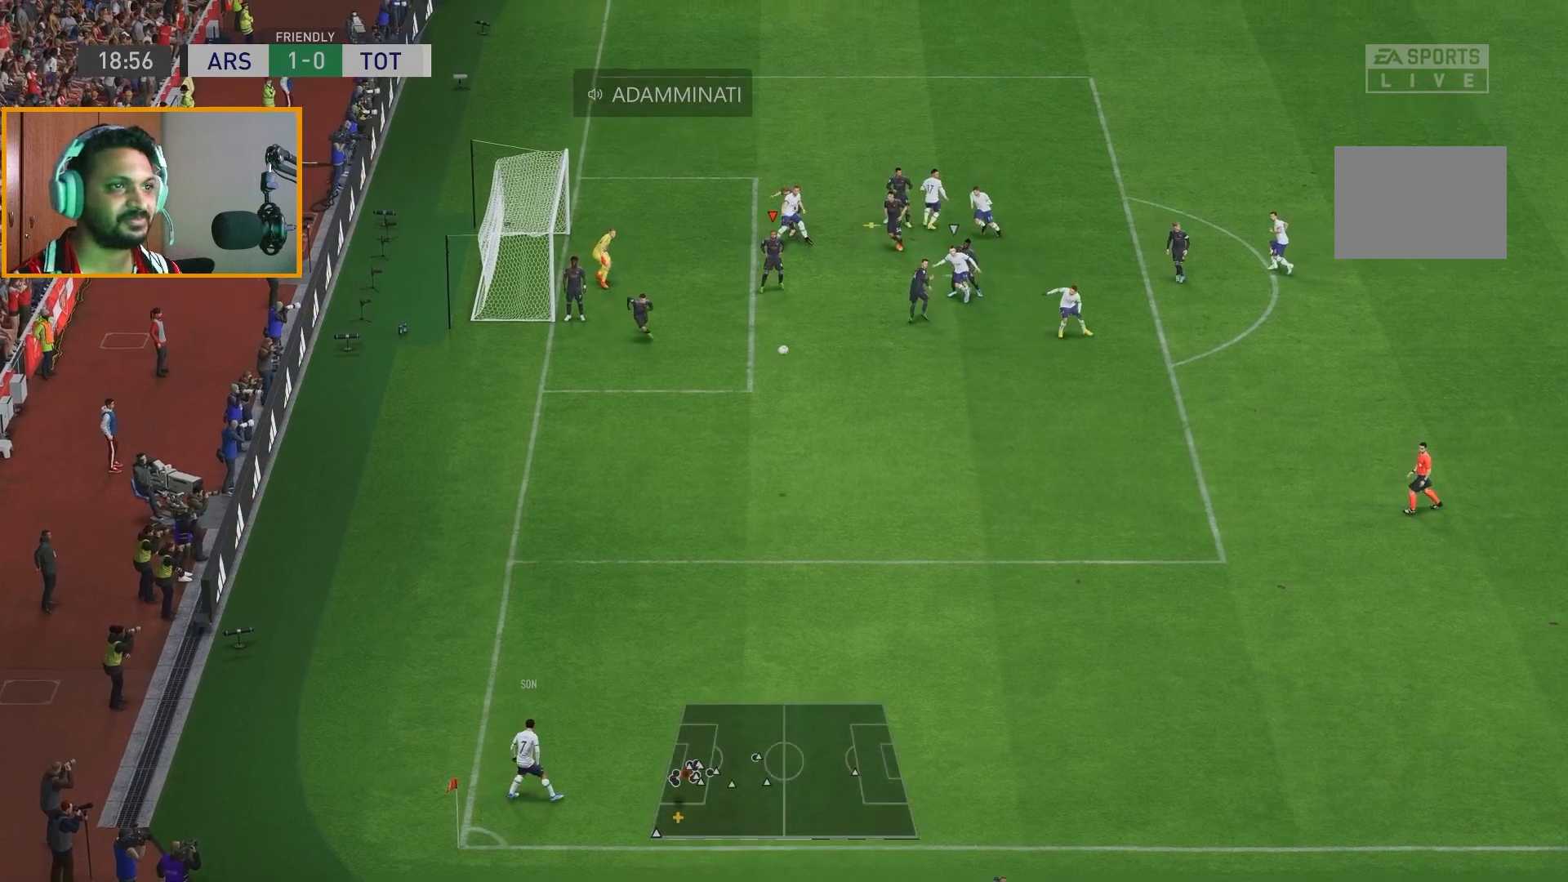
{"buttons": [], "left_stick": "down-right", "right_stick": "center", "events": [[250, "A", "down"], [383, "A", "up"]]}
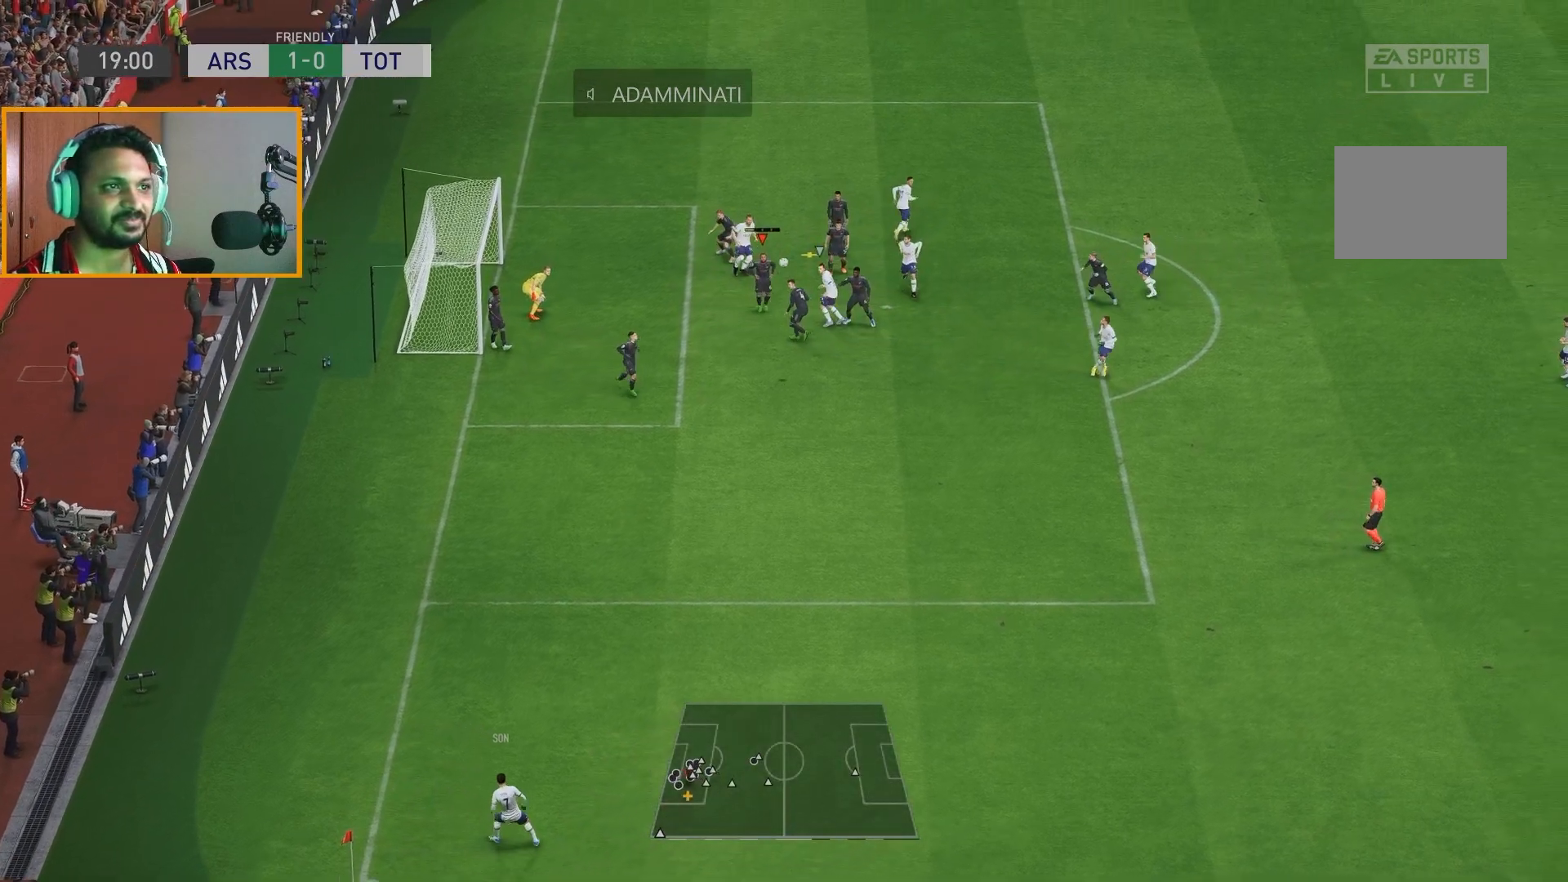
{"buttons": [], "left_stick": "right", "right_stick": "center", "events": [[217, "left_stick", "right"]]}
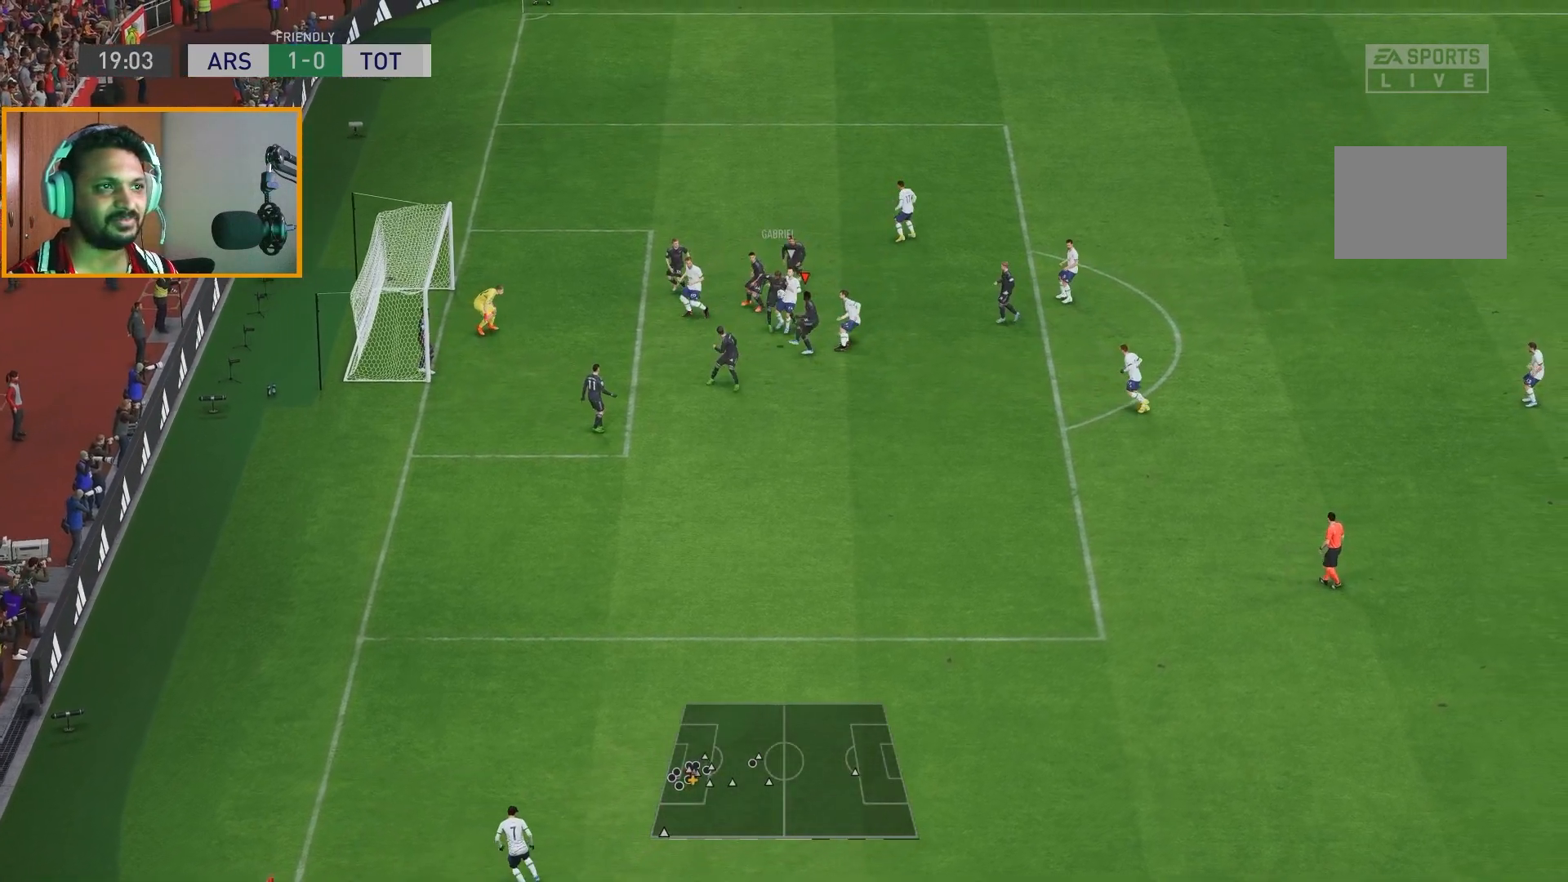
{"buttons": ["R2"], "left_stick": "right", "right_stick": "center", "events": [[217, "R2", "down"]]}
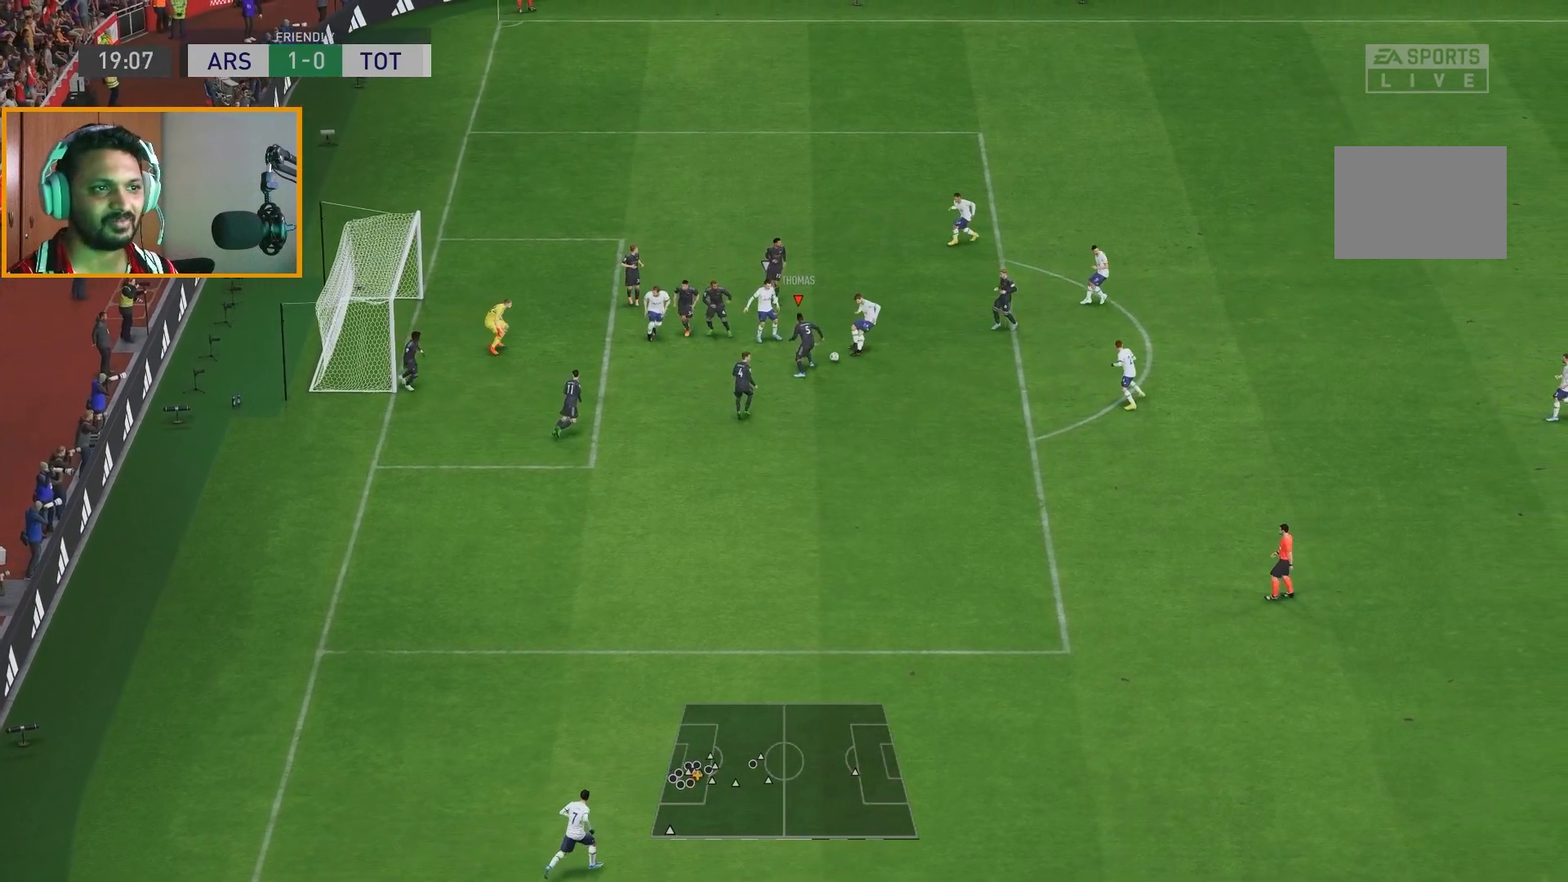
{"buttons": ["R2"], "left_stick": "down", "right_stick": "center", "events": [[200, "left_stick", "down-right"], [400, "left_stick", "down"]]}
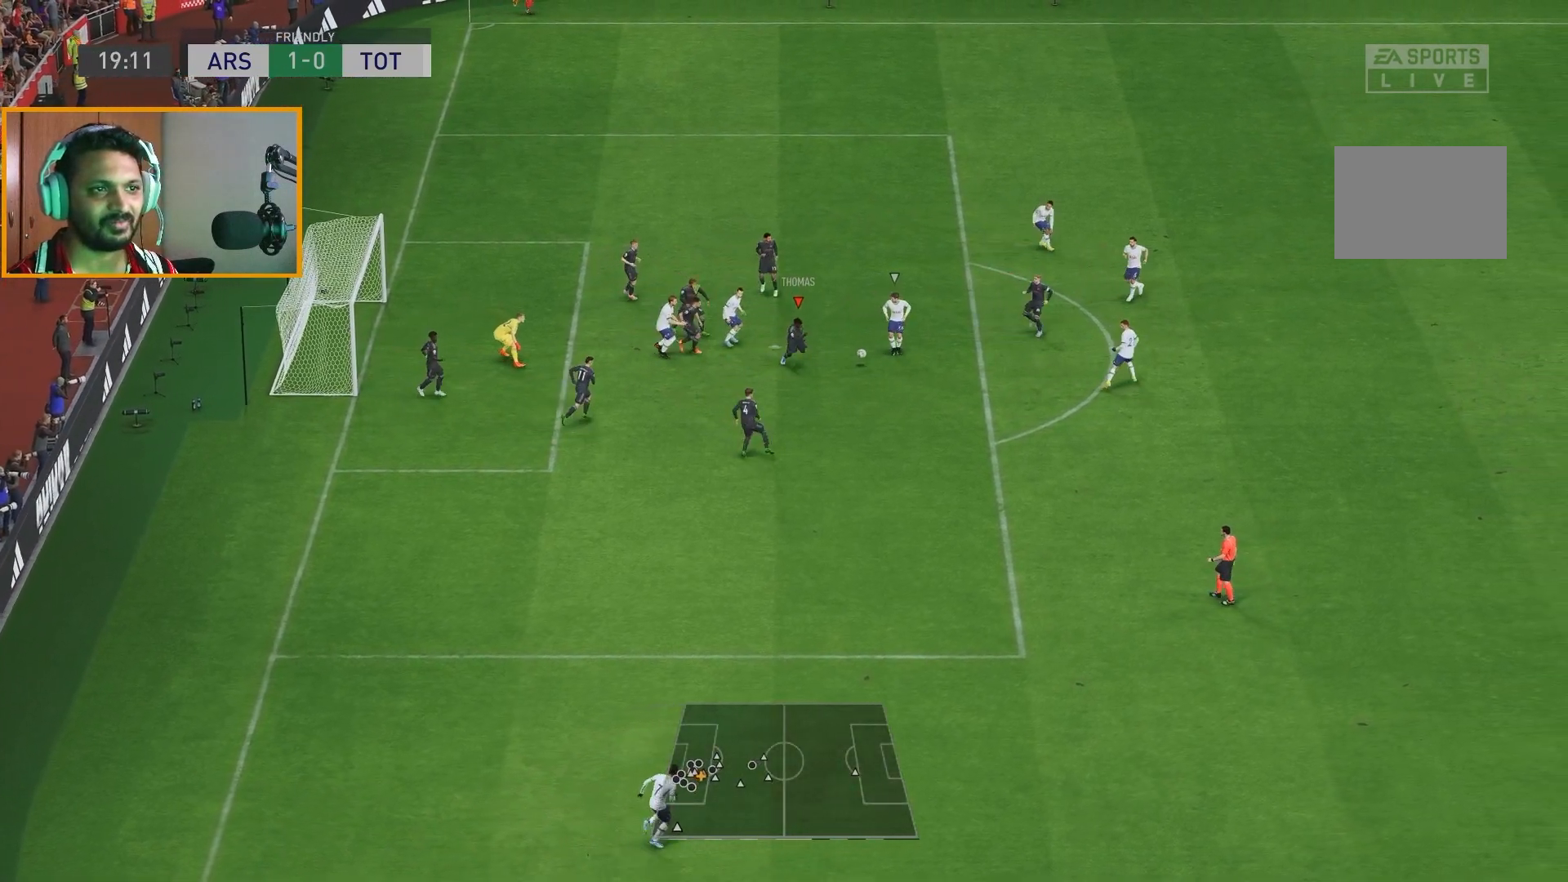
{"buttons": ["R2"], "left_stick": "down", "right_stick": "center", "events": []}
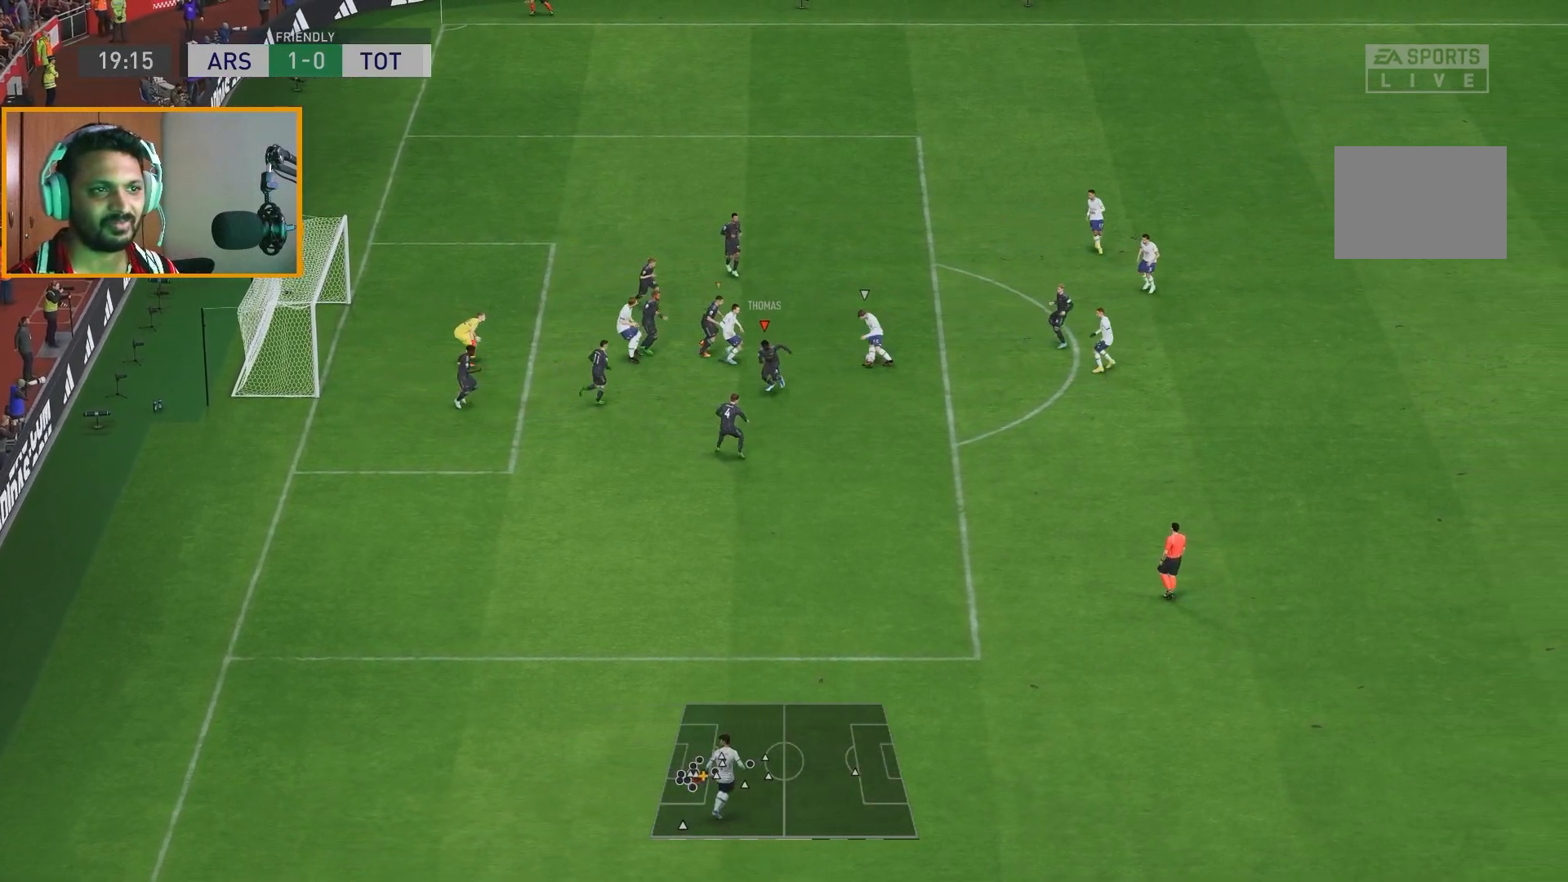
{"buttons": ["R2"], "left_stick": "up", "right_stick": "center", "events": [[17, "left_stick", "down-right"], [150, "left_stick", "up-right"], [250, "left_stick", "up"]]}
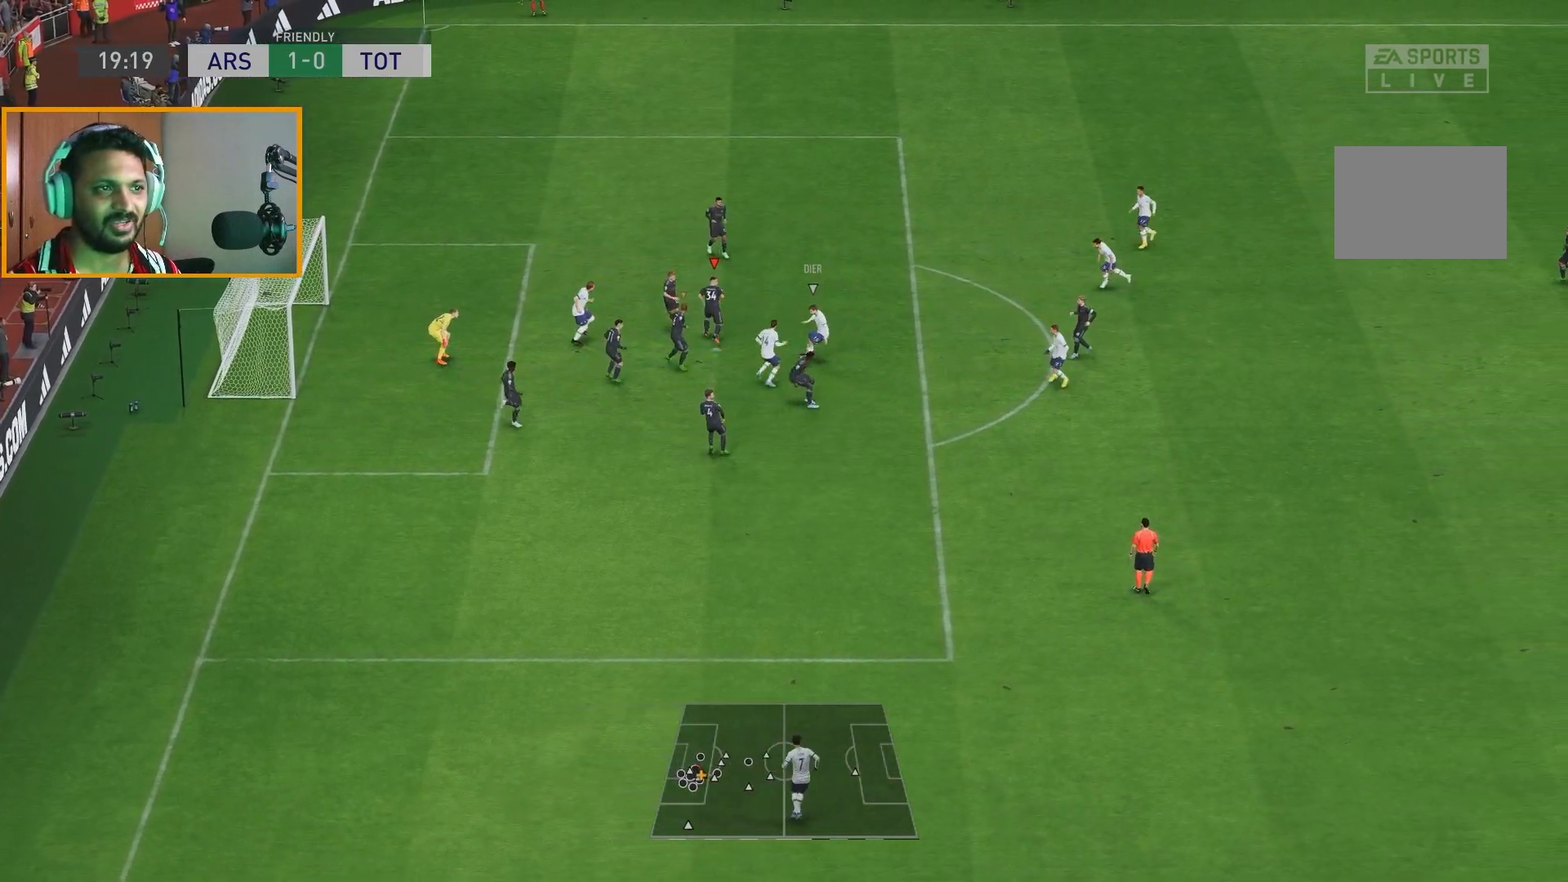
{"buttons": ["R2"], "left_stick": "down-right", "right_stick": "center", "events": [[233, "left_stick", "up-right"], [467, "left_stick", "down-right"]]}
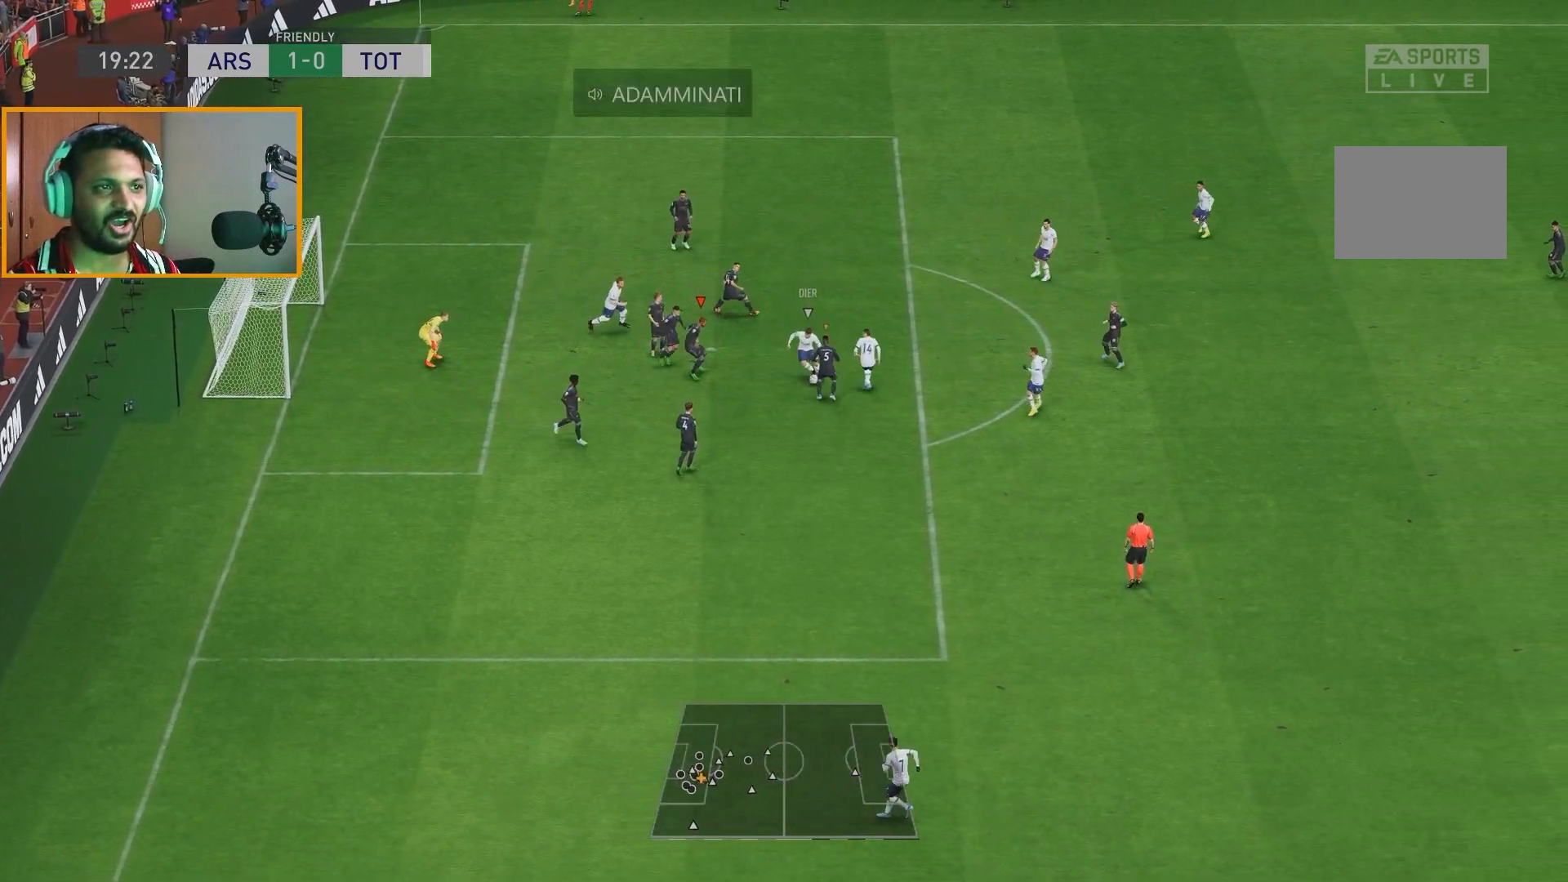
{"buttons": ["R2"], "left_stick": "down", "right_stick": "center", "events": [[67, "left_stick", "down"]]}
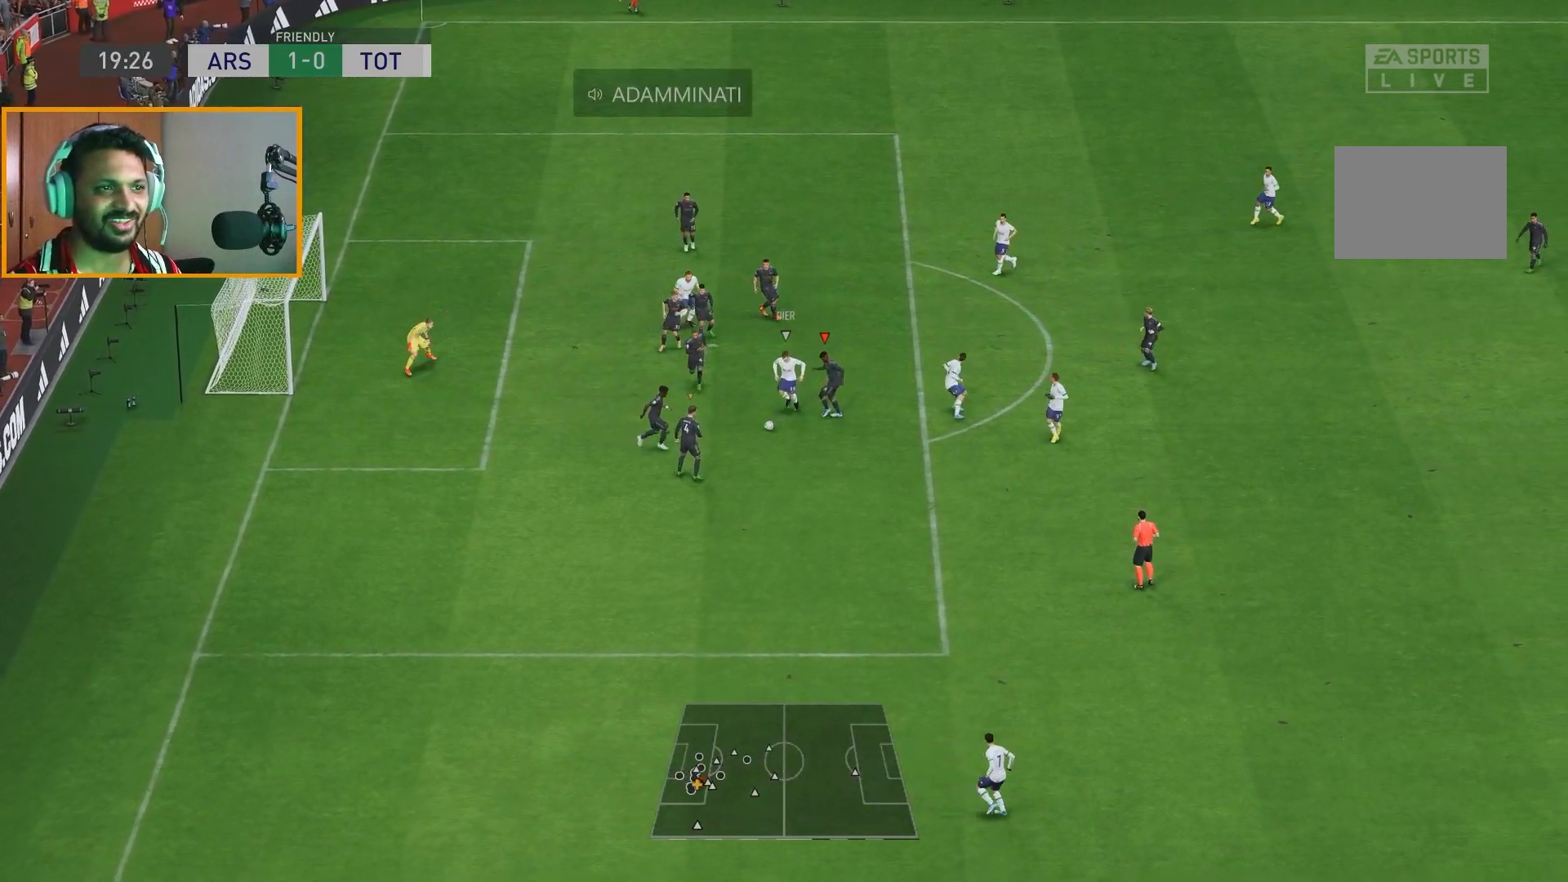
{"buttons": ["R2"], "left_stick": "up", "right_stick": "center", "events": [[200, "left_stick", "down-right"], [367, "left_stick", "up"]]}
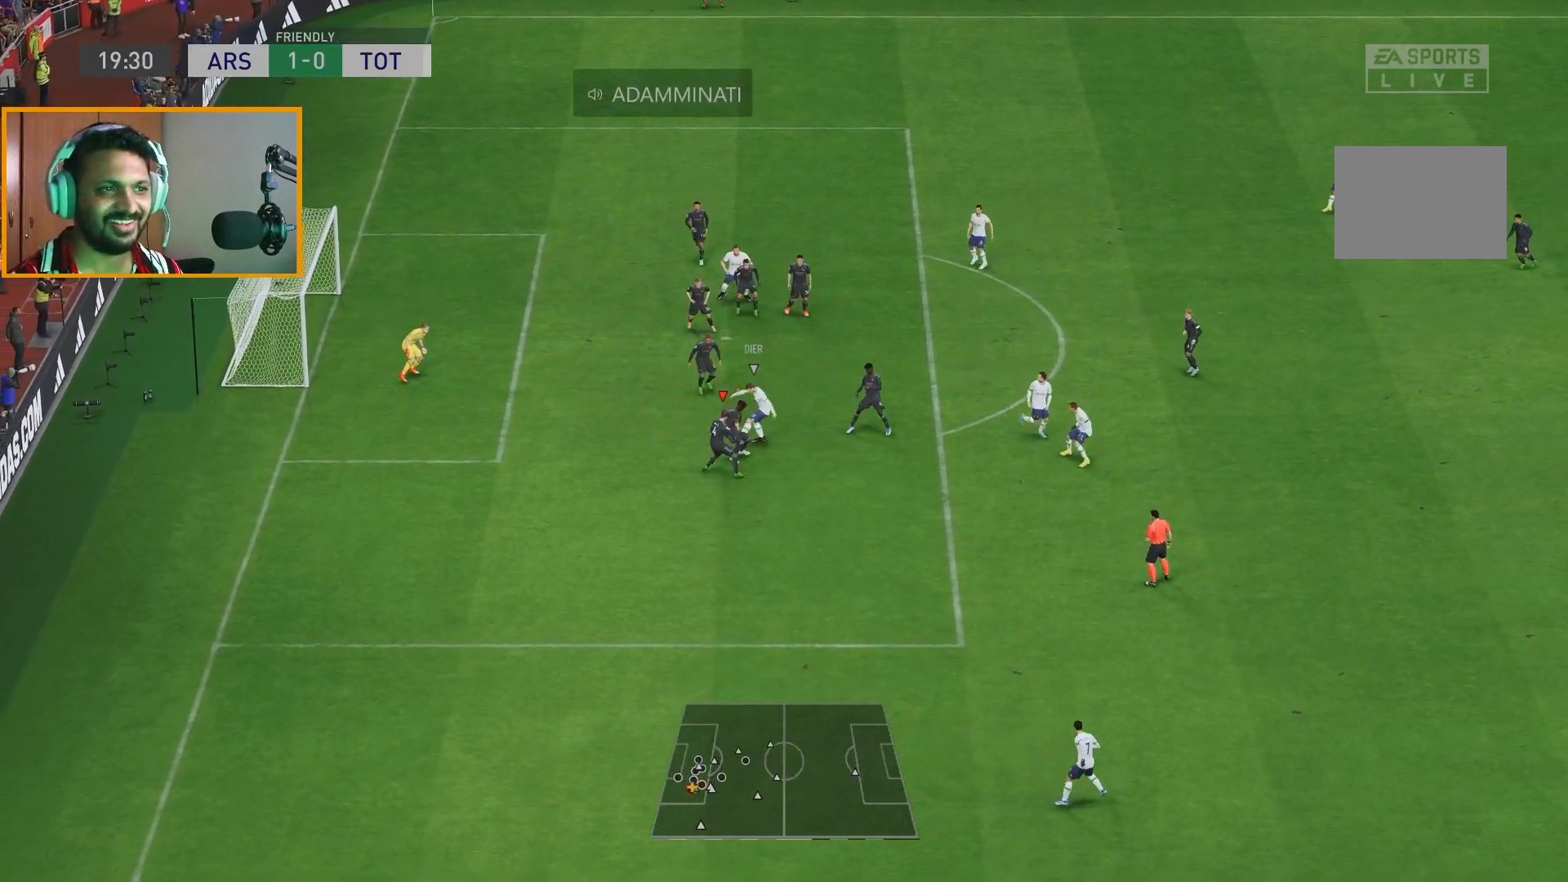
{"buttons": [], "left_stick": "up-right", "right_stick": "center", "events": [[117, "R2", "up"], [283, "left_stick", "up-right"]]}
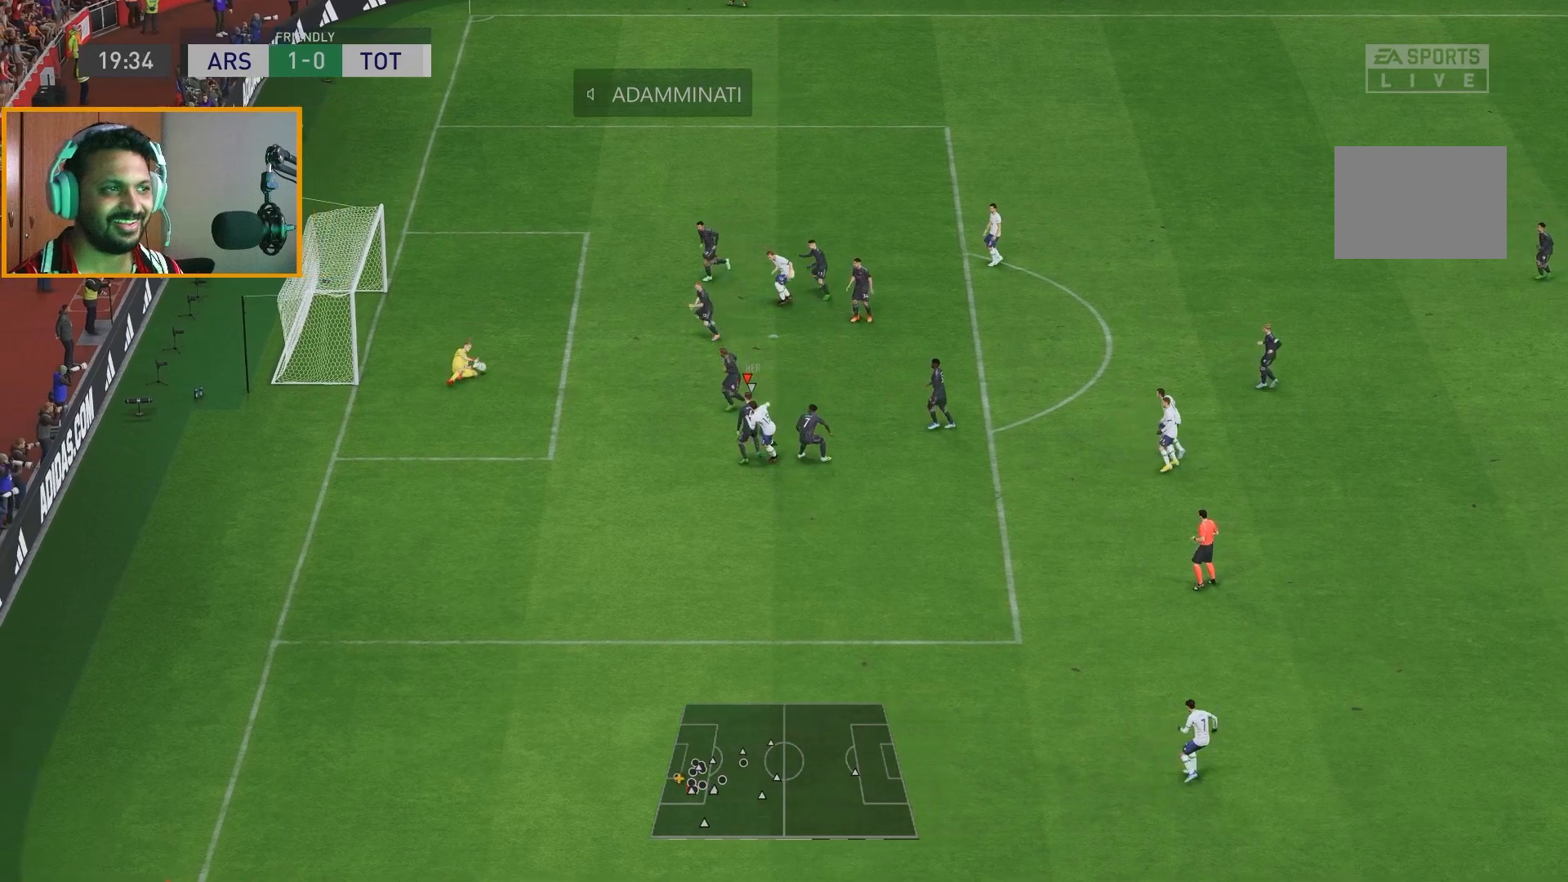
{"buttons": [], "left_stick": "right", "right_stick": "center", "events": [[50, "Y", "down"], [83, "left_stick", "right"], [417, "Y", "up"]]}
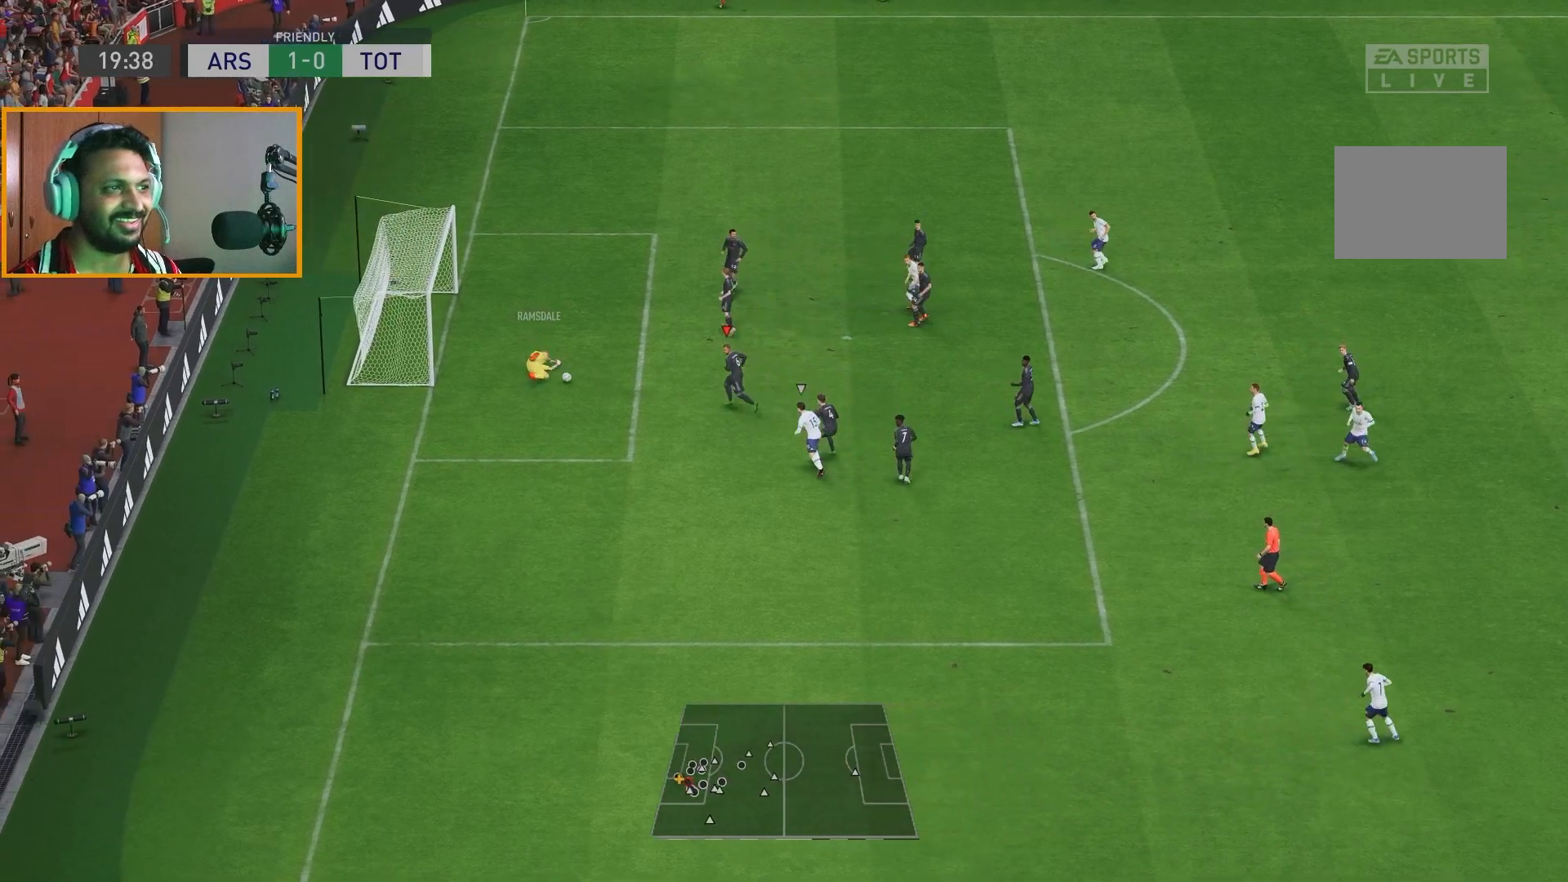
{"buttons": [], "left_stick": "down-right", "right_stick": "center", "events": [[50, "left_stick", "up-right"], [450, "left_stick", "down-right"]]}
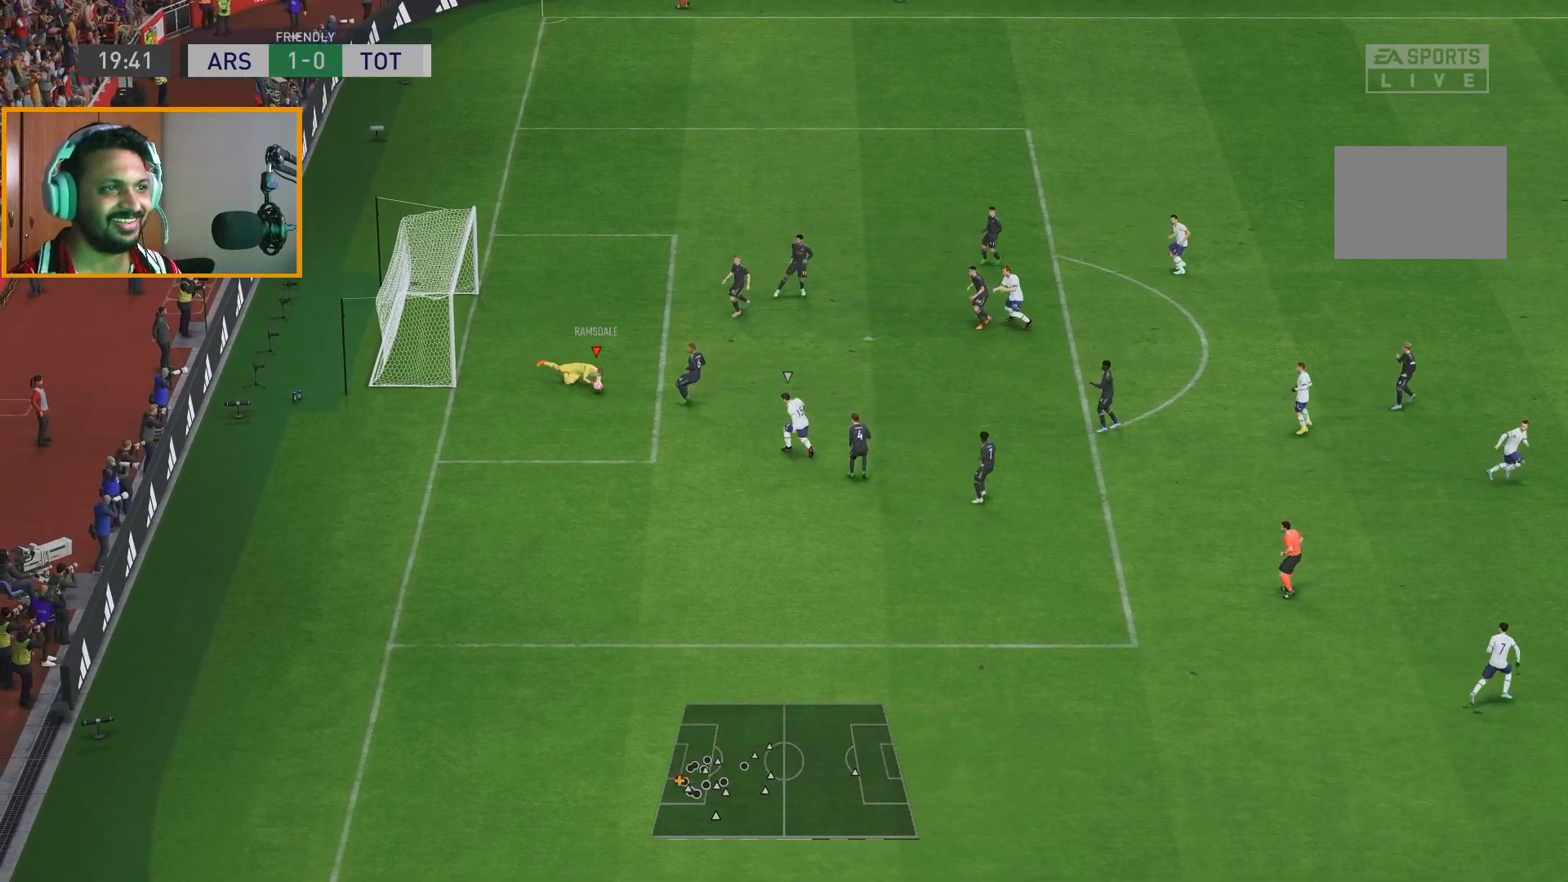
{"buttons": [], "left_stick": "up-right", "right_stick": "center", "events": [[217, "left_stick", "right"], [367, "left_stick", "up-right"]]}
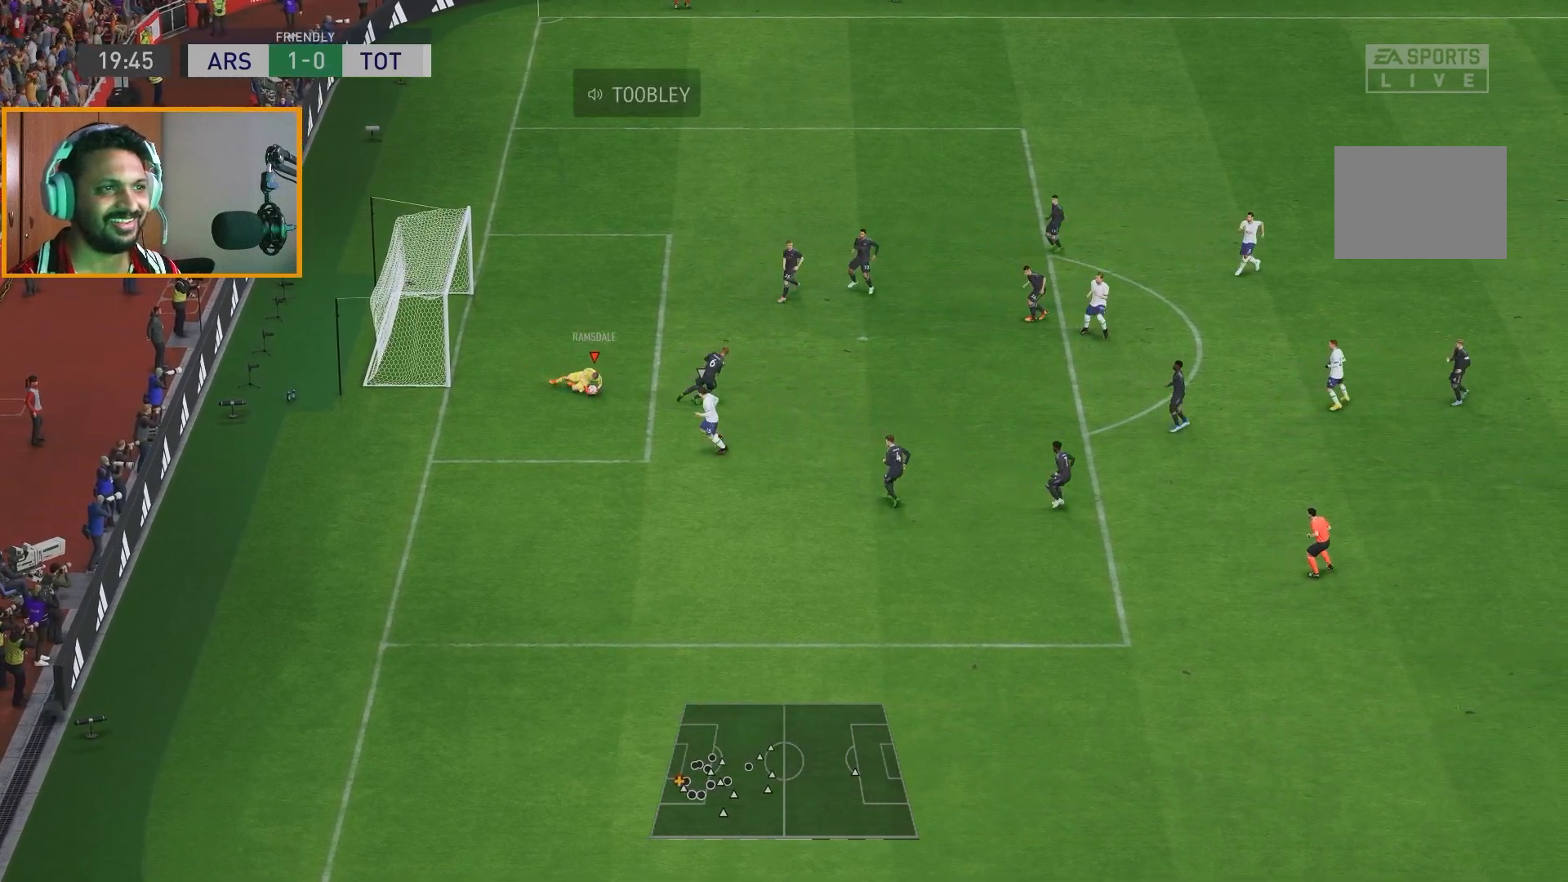
{"buttons": [], "left_stick": "up-right", "right_stick": "center", "events": [[133, "Y", "down"], [267, "Y", "up"]]}
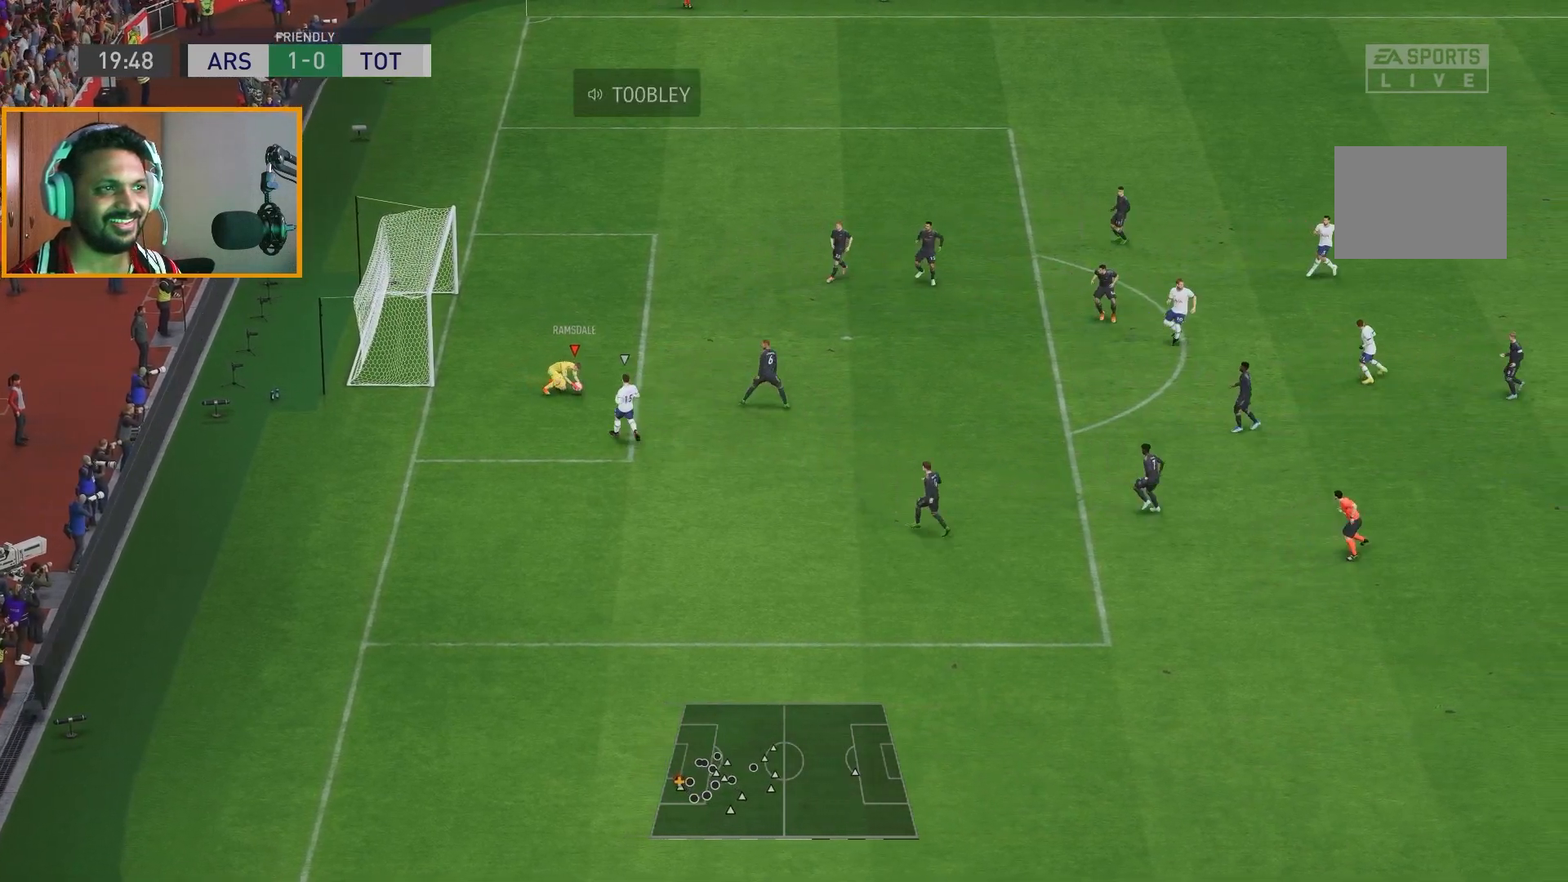
{"buttons": [], "left_stick": "up-right", "right_stick": "center", "events": []}
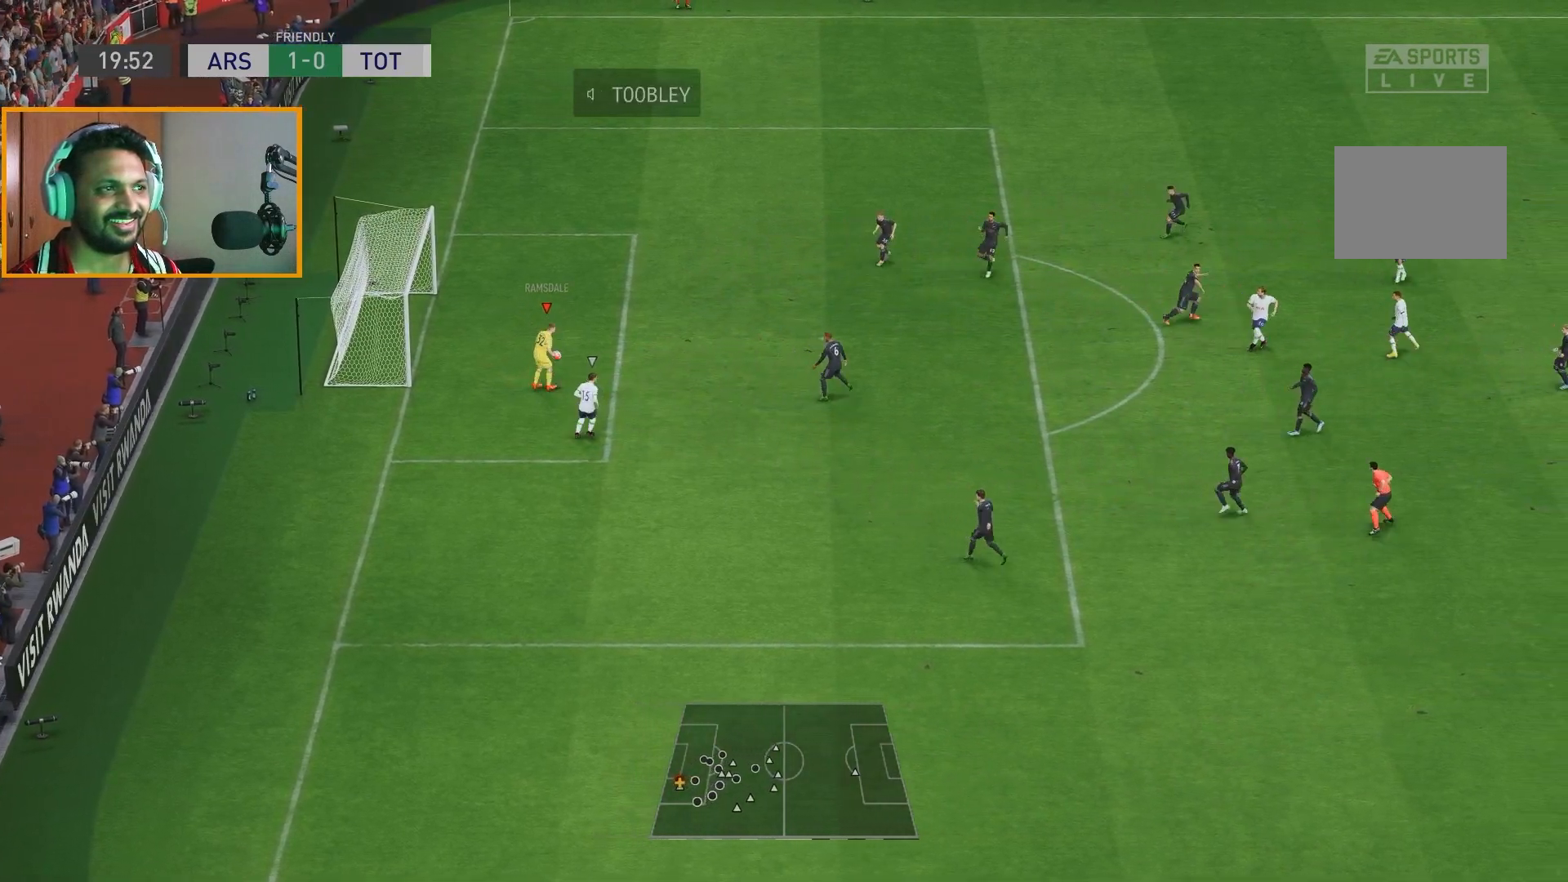
{"buttons": [], "left_stick": "up-right", "right_stick": "center"}
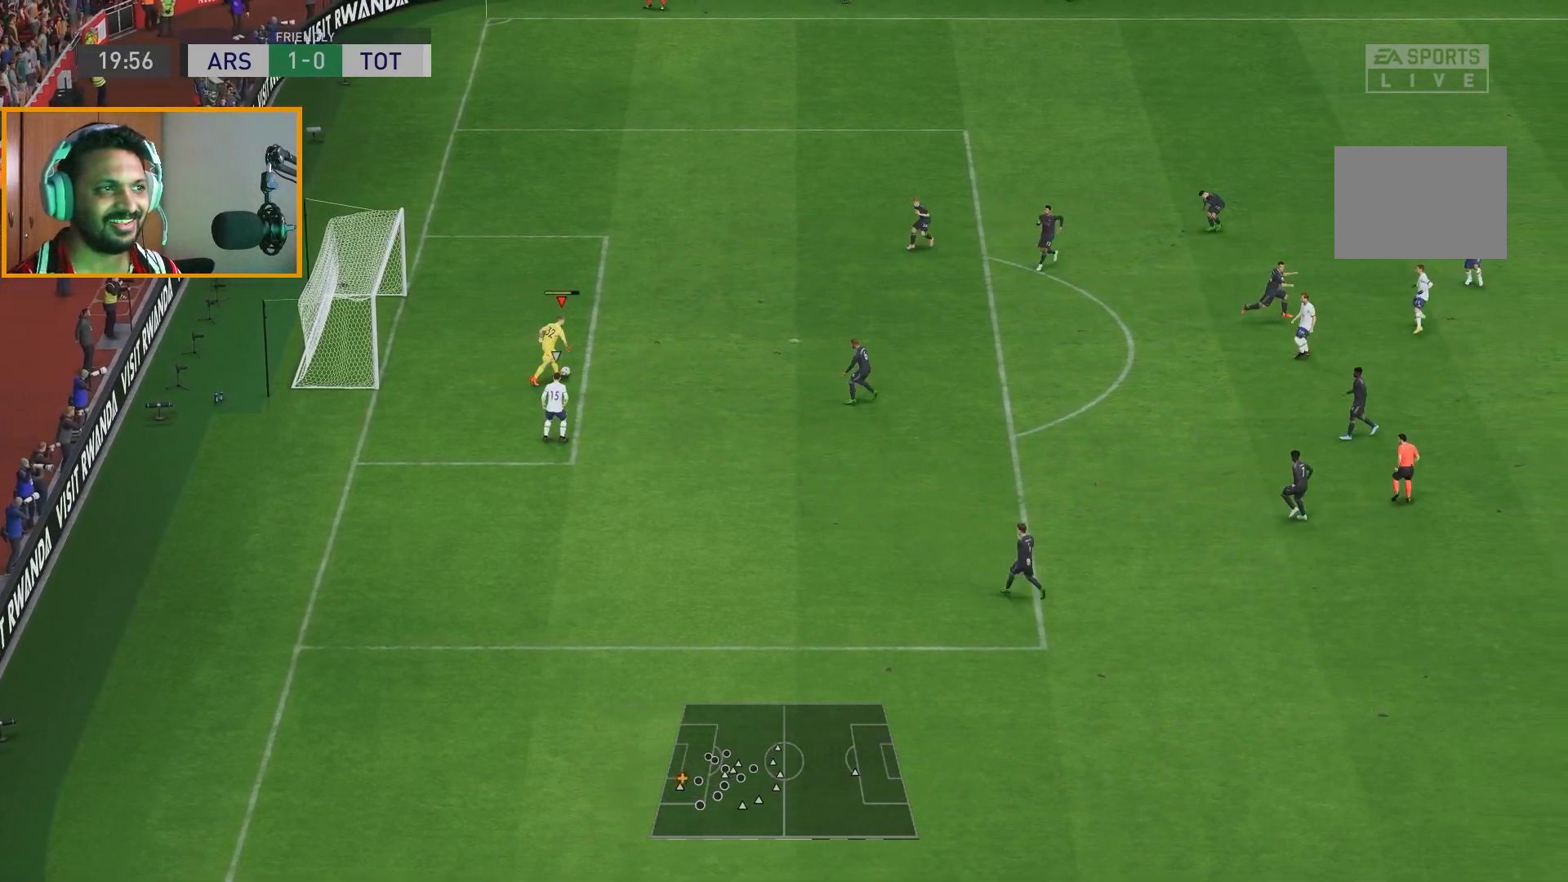
{"buttons": [], "left_stick": "up-right", "right_stick": "center", "events": []}
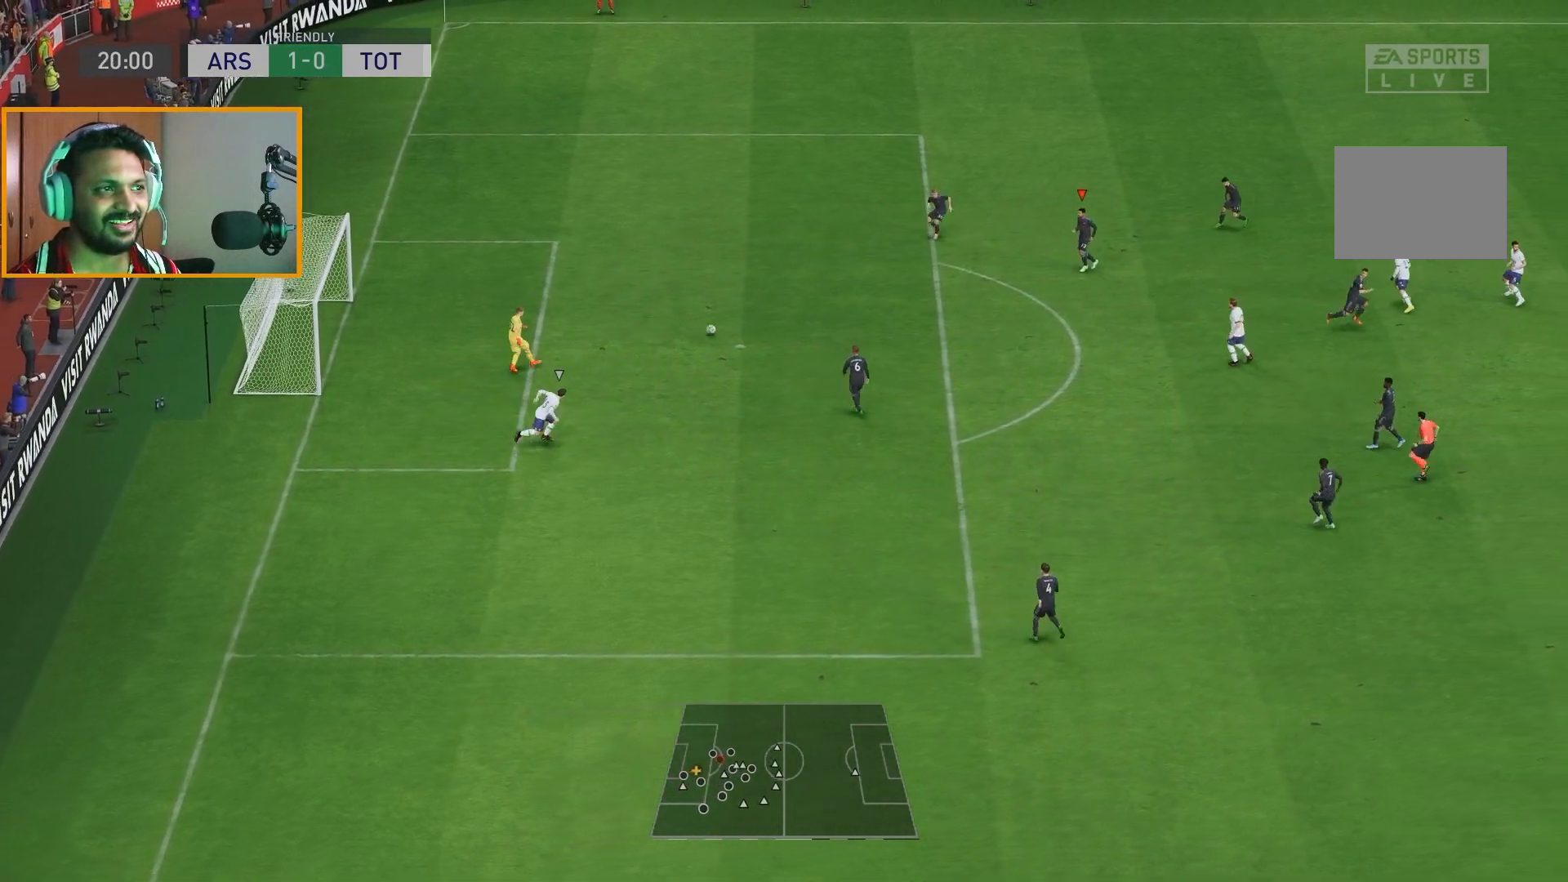
{"buttons": [], "left_stick": "down-right", "right_stick": "center", "events": [[483, "left_stick", "down-right"]]}
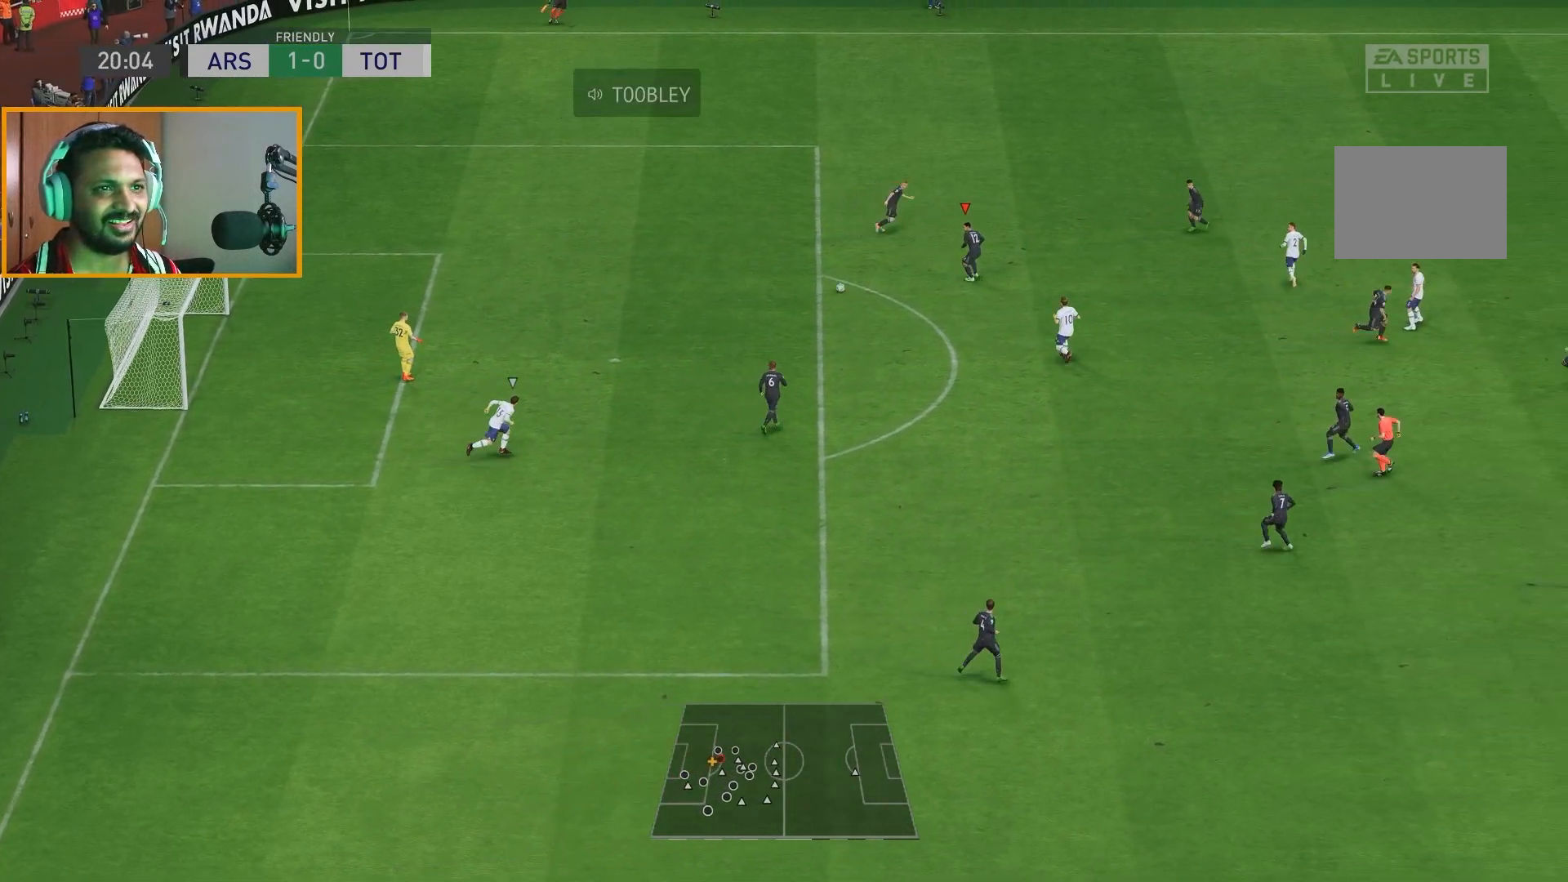
{"buttons": [], "left_stick": "up-right", "right_stick": "center", "events": [[50, "left_stick", "down-left"], [150, "left_stick", "up-left"], [267, "left_stick", "up-right"]]}
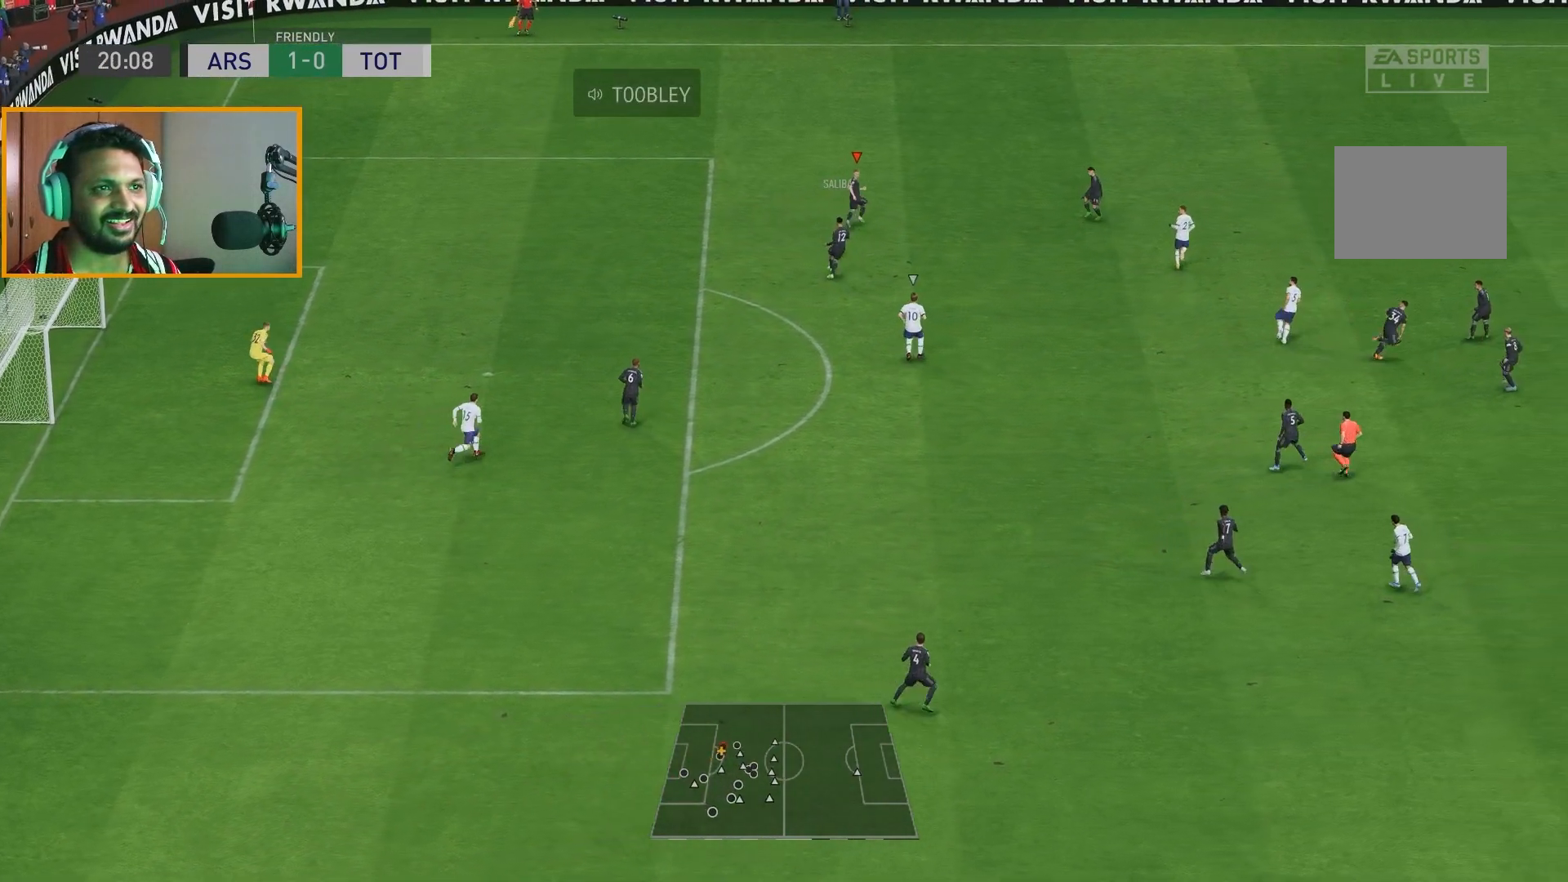
{"buttons": [], "left_stick": "up-right", "right_stick": "down", "events": [[467, "right_stick", "down"]]}
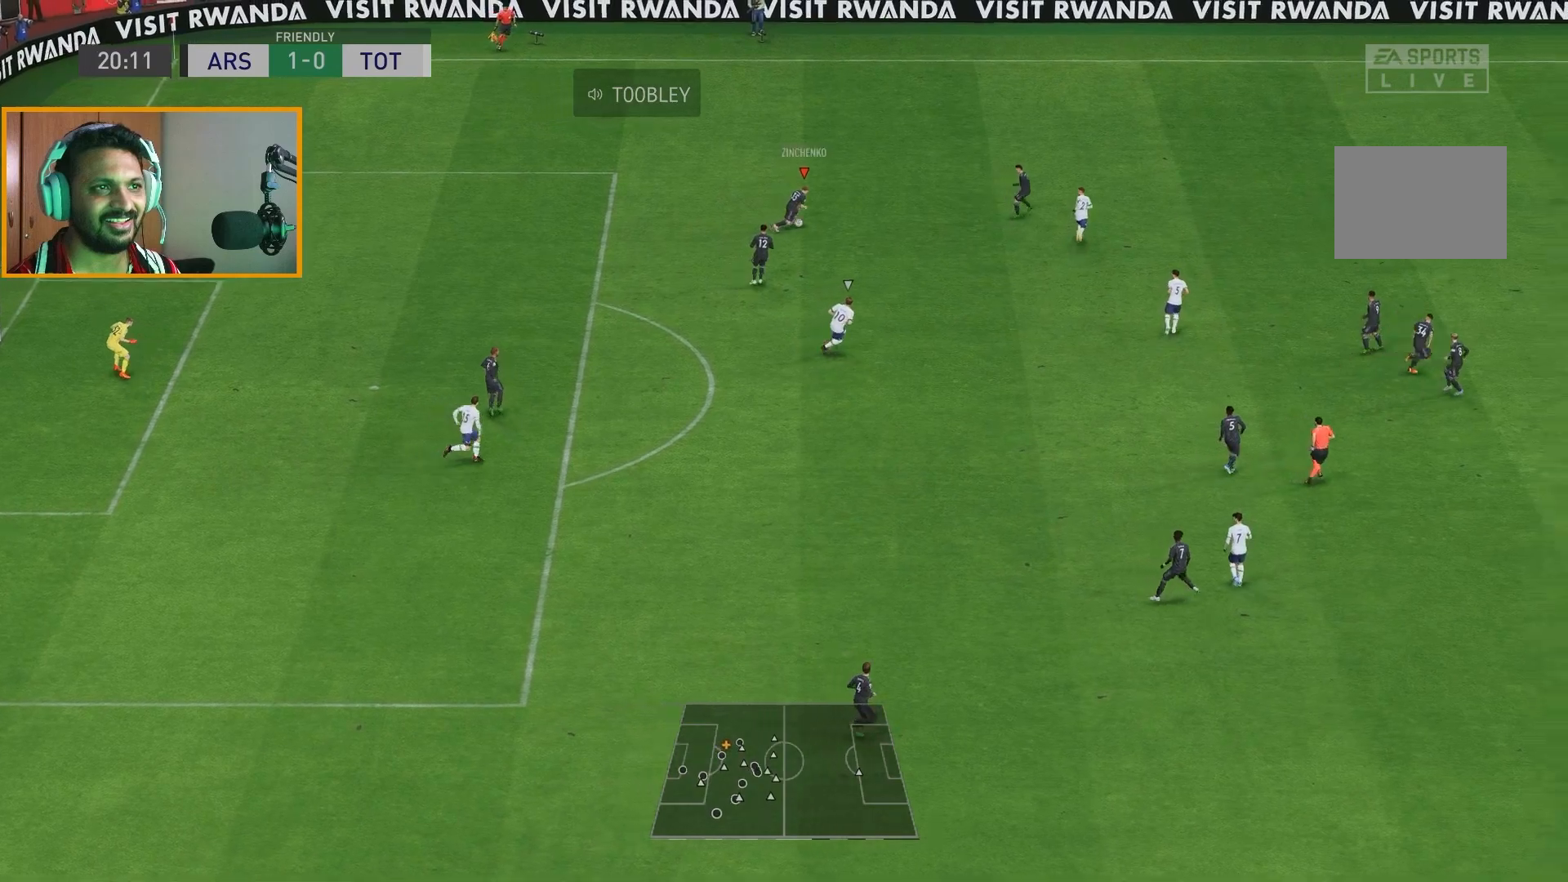
{"buttons": [], "left_stick": "up-right", "right_stick": "center", "events": [[450, "right_stick", "center"]]}